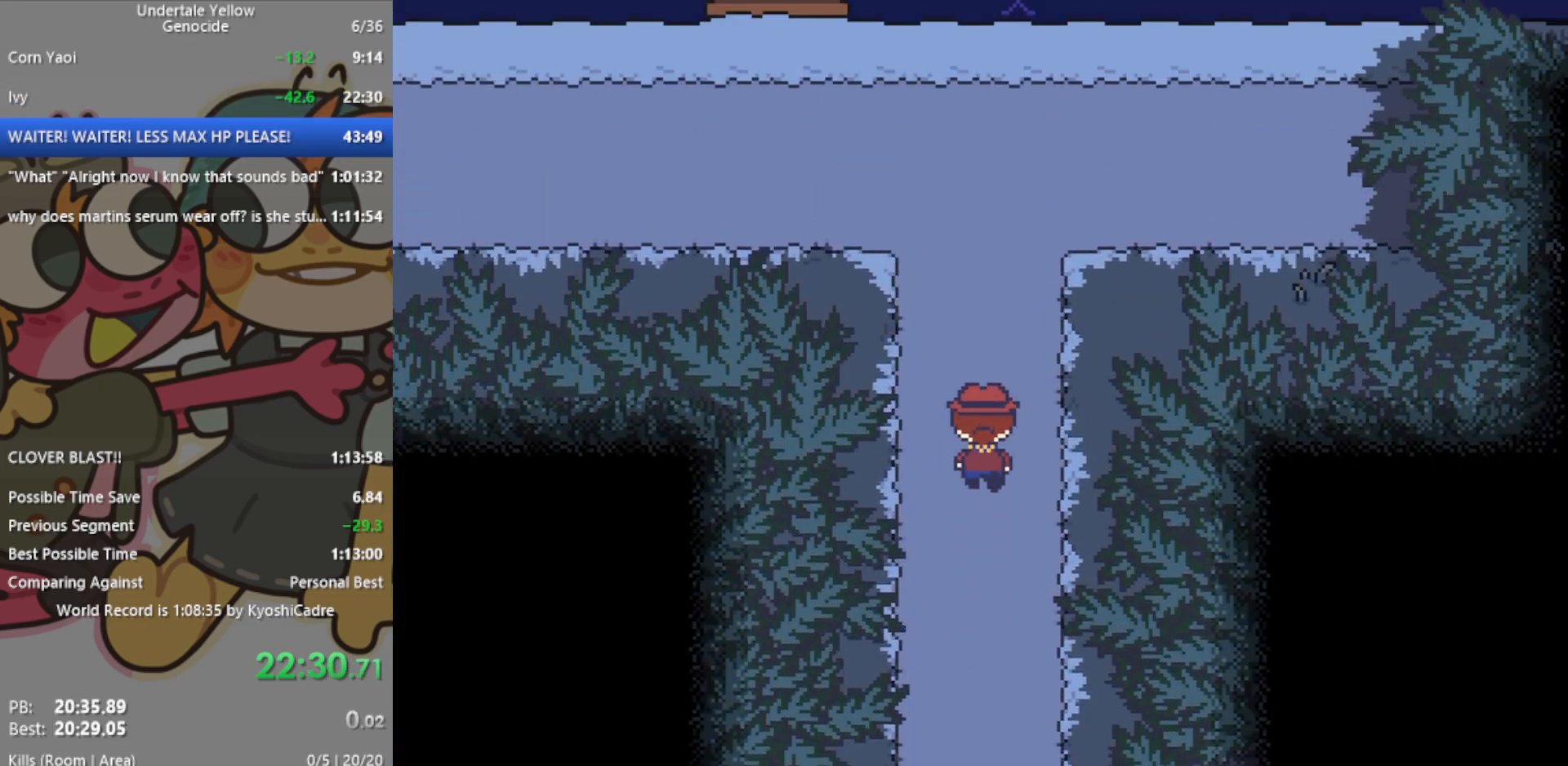
Gameplay with keyboard; each line is a JSON object with the keys held at the frame after it. "events" lists presses ("down") and releases ("up") of "c", "ctrl", "down", "left", "return", "right", "shift", "up", "x" and "z" between this image and that frame as [ms after this image, input, new state], when the widget could be followed in between. No other keys are recorded. Mouse input is not recorded.
{"keys": ["up"], "events": [[383, "left", "down"], [433, "left", "up"]]}
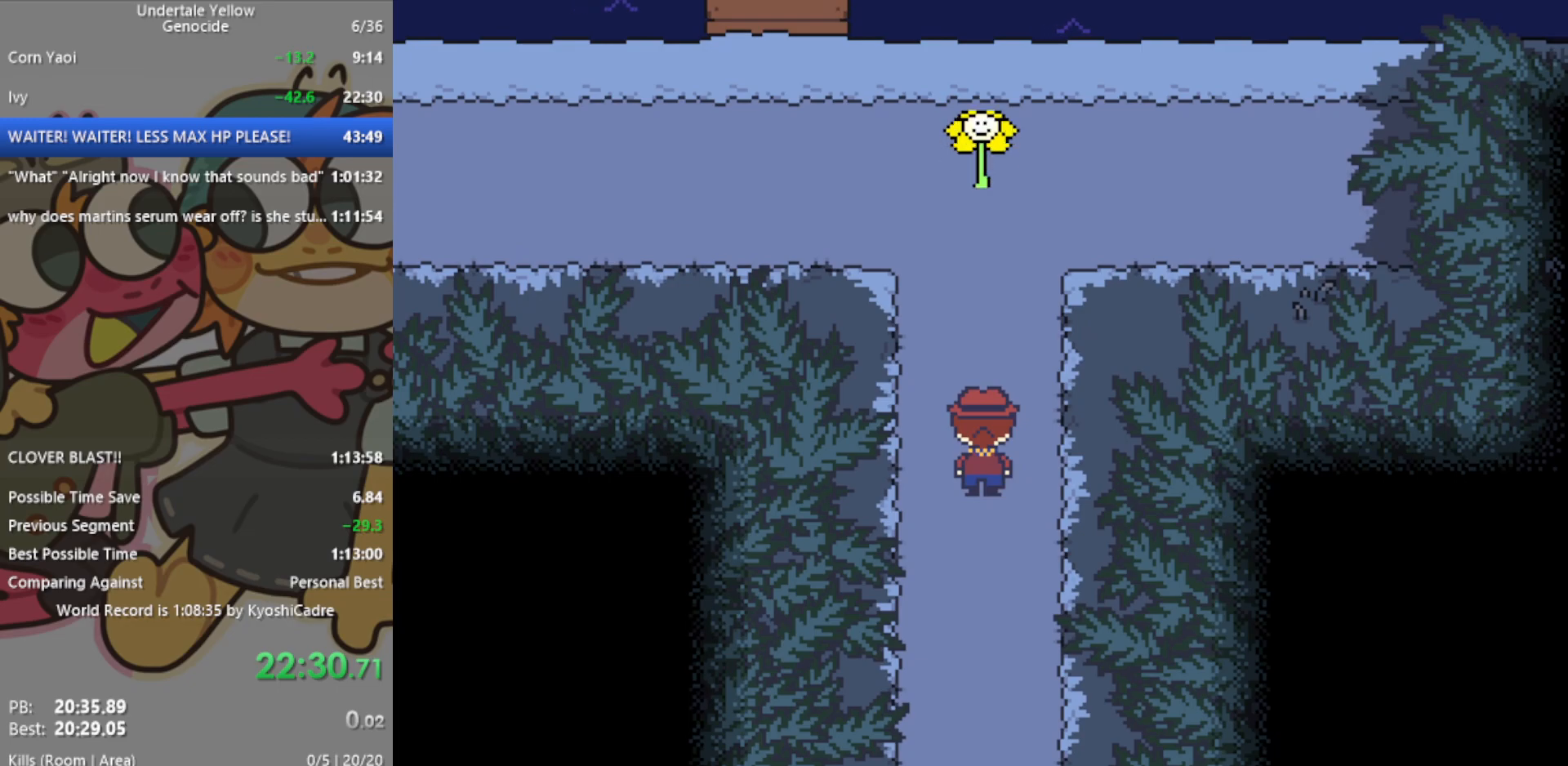
{"keys": ["up"], "events": []}
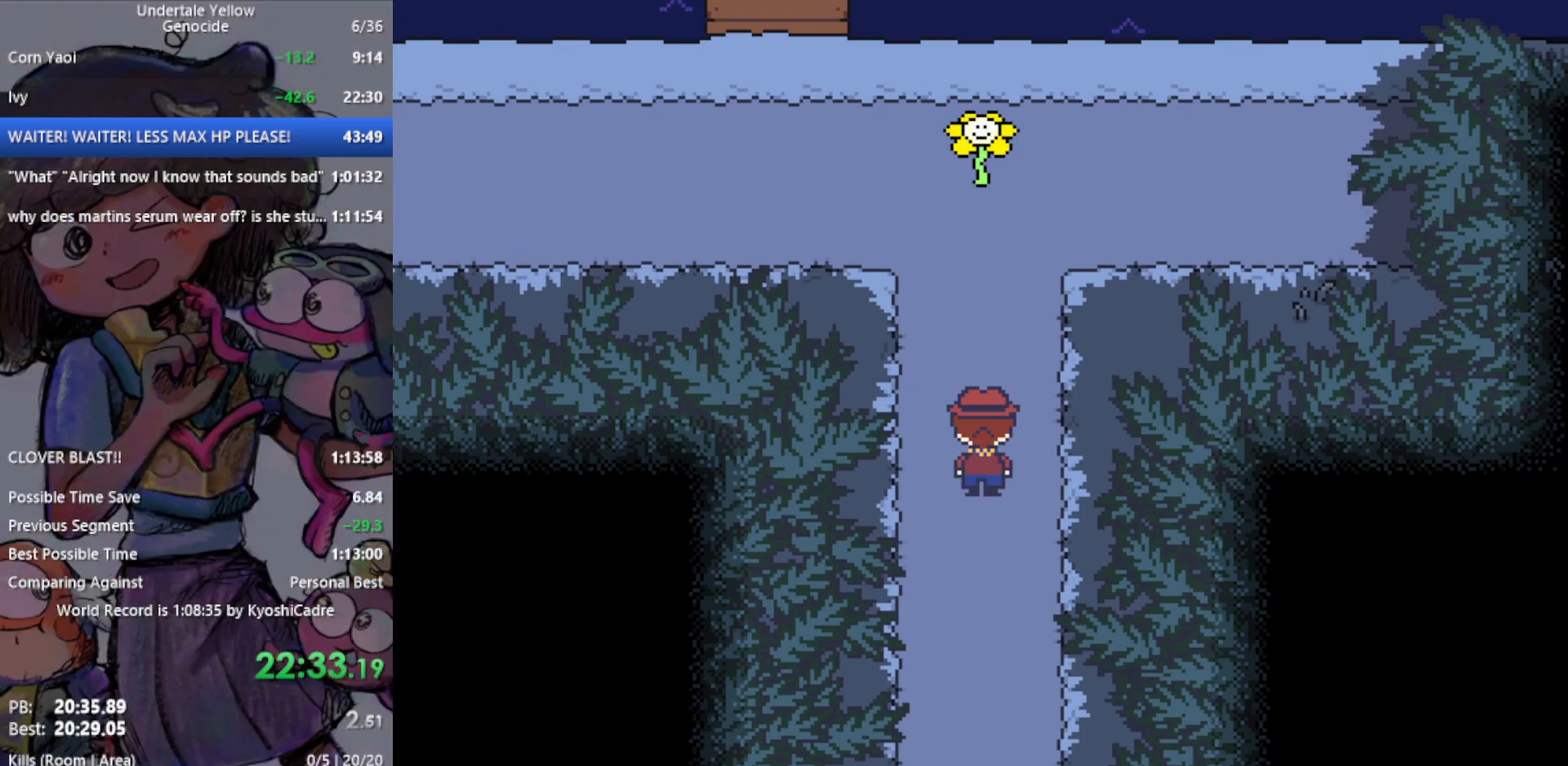
{"keys": ["up"], "events": []}
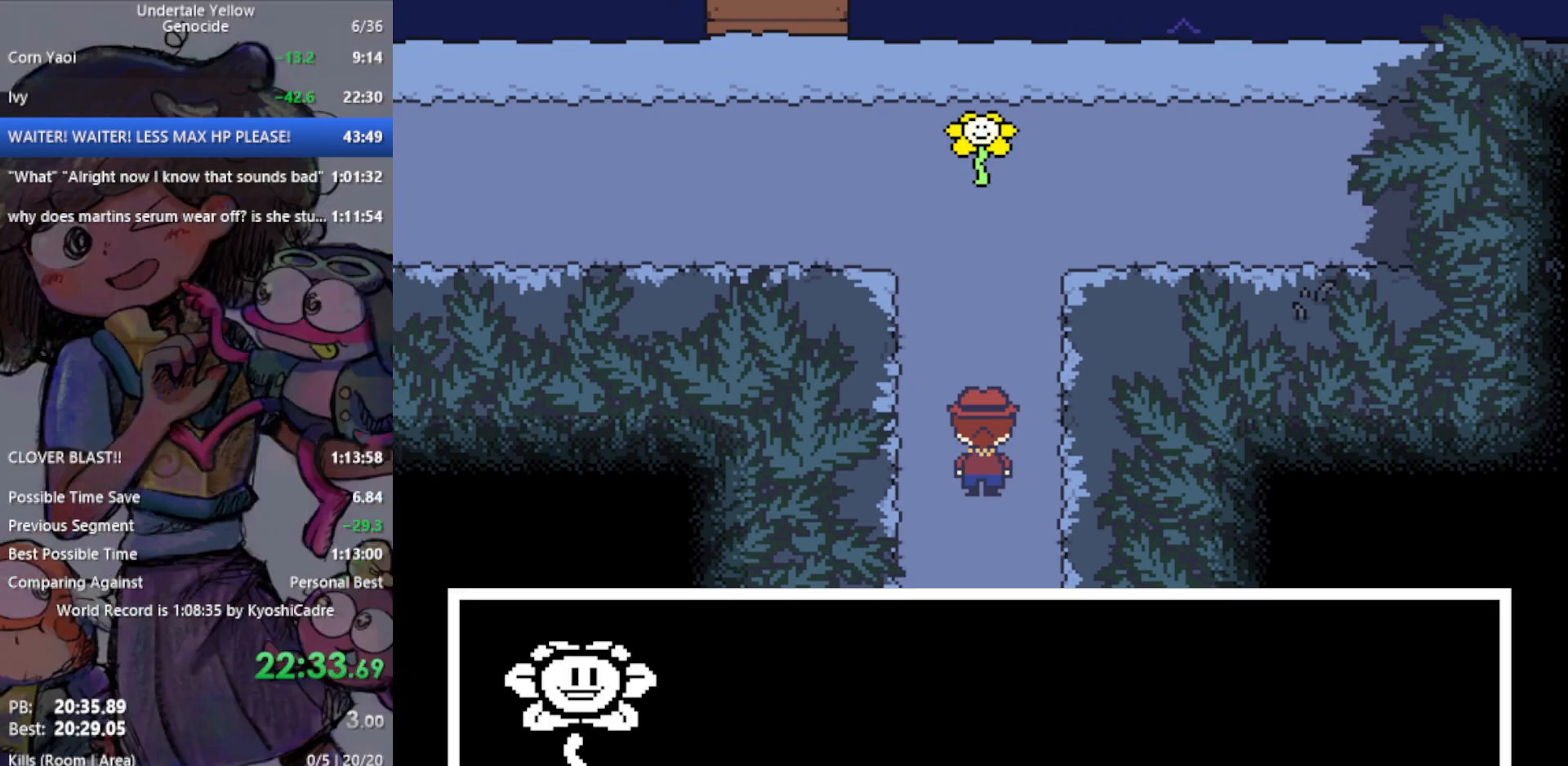
{"keys": ["up"], "events": []}
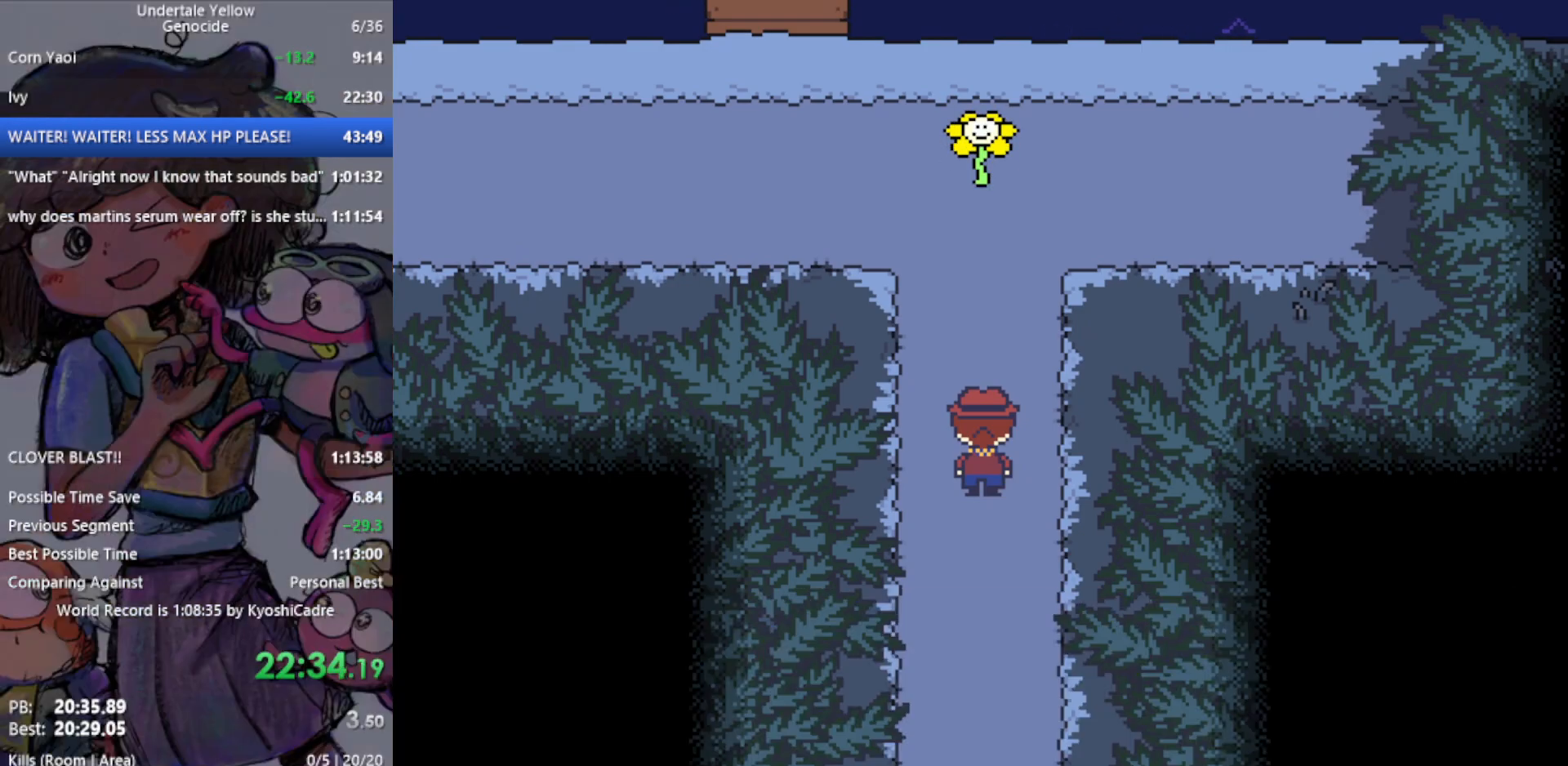
{"keys": ["up"], "events": []}
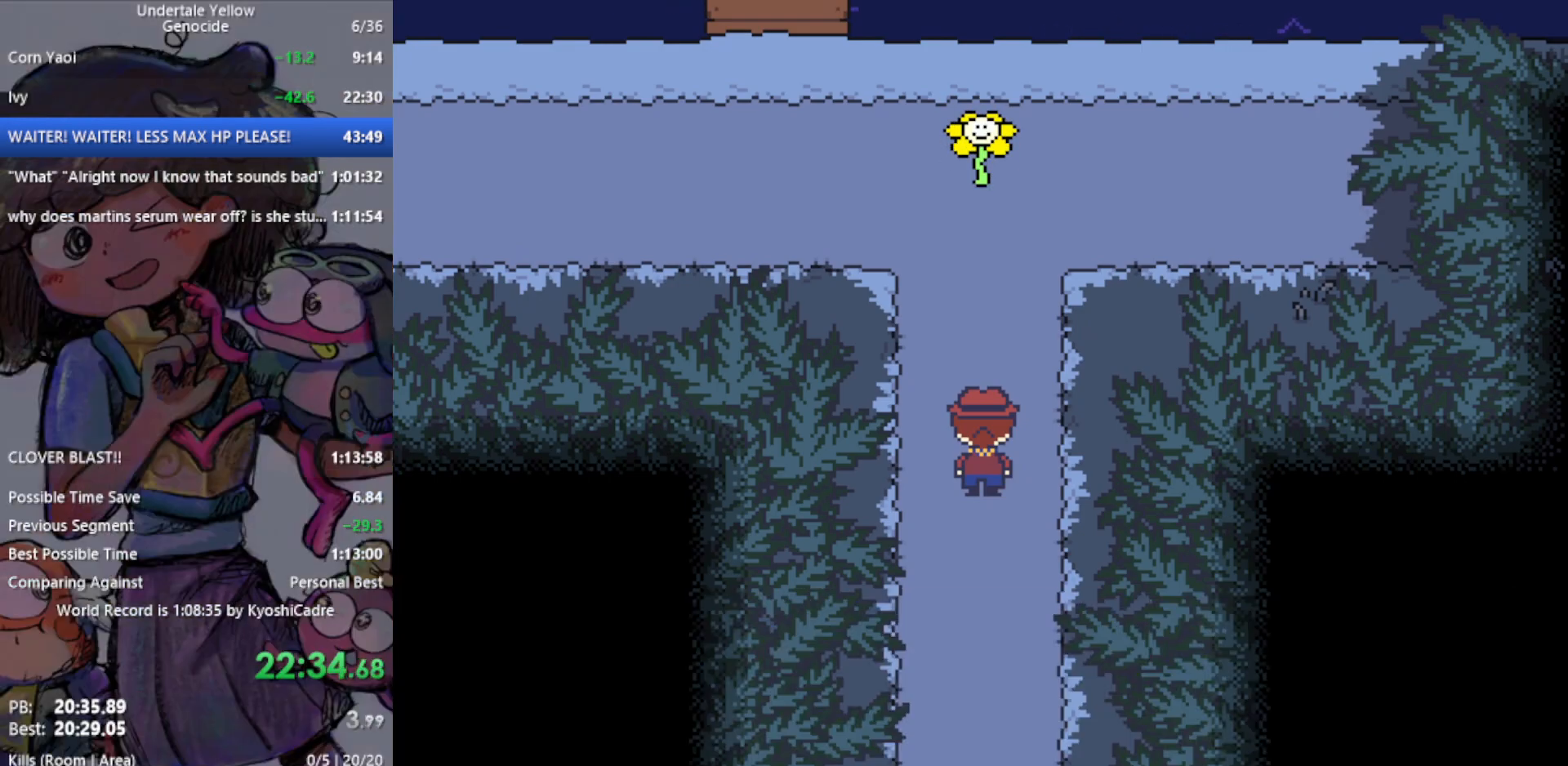
{"keys": ["up"], "events": []}
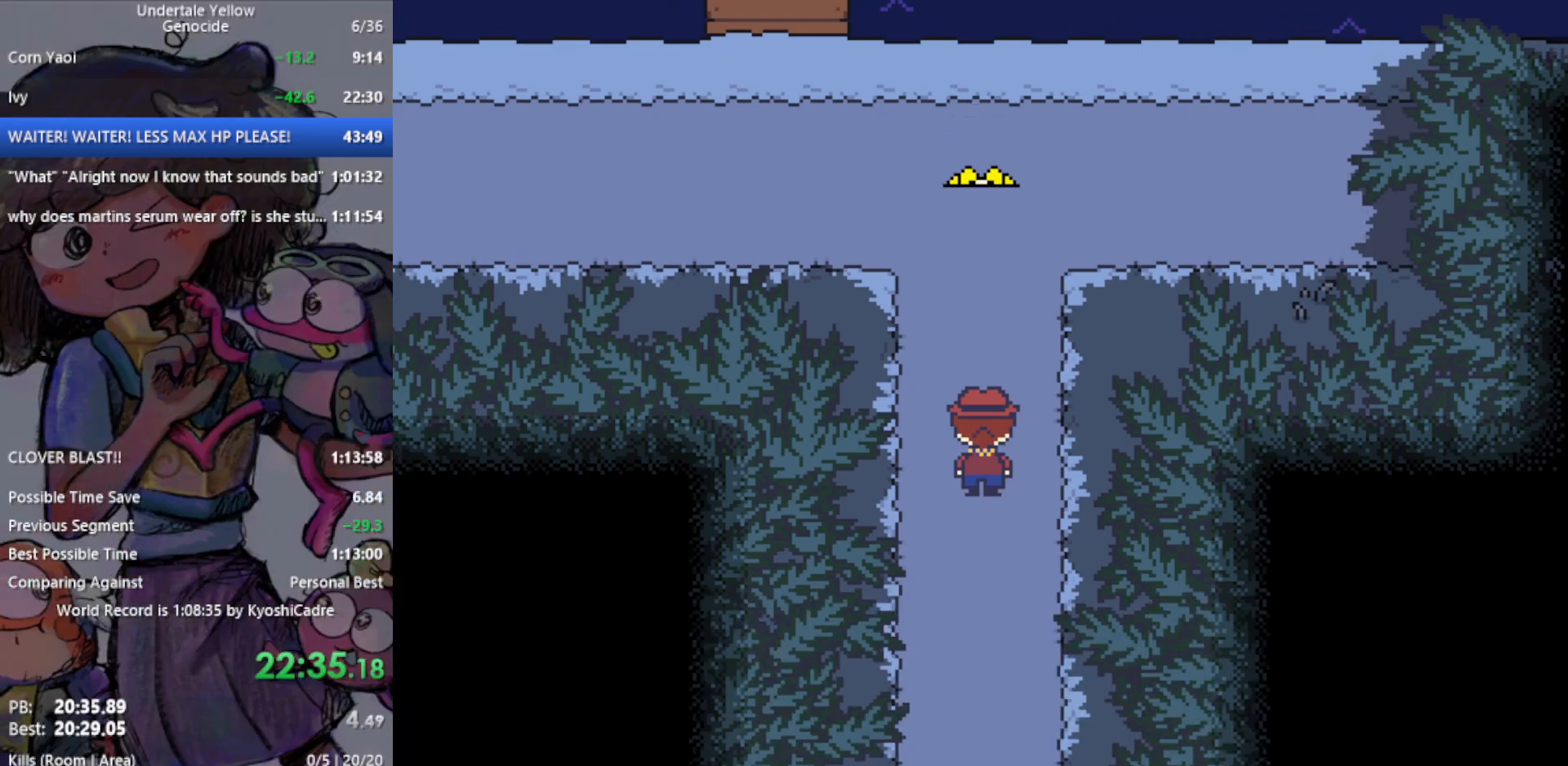
{"keys": ["left", "up"], "events": [[283, "left", "down"]]}
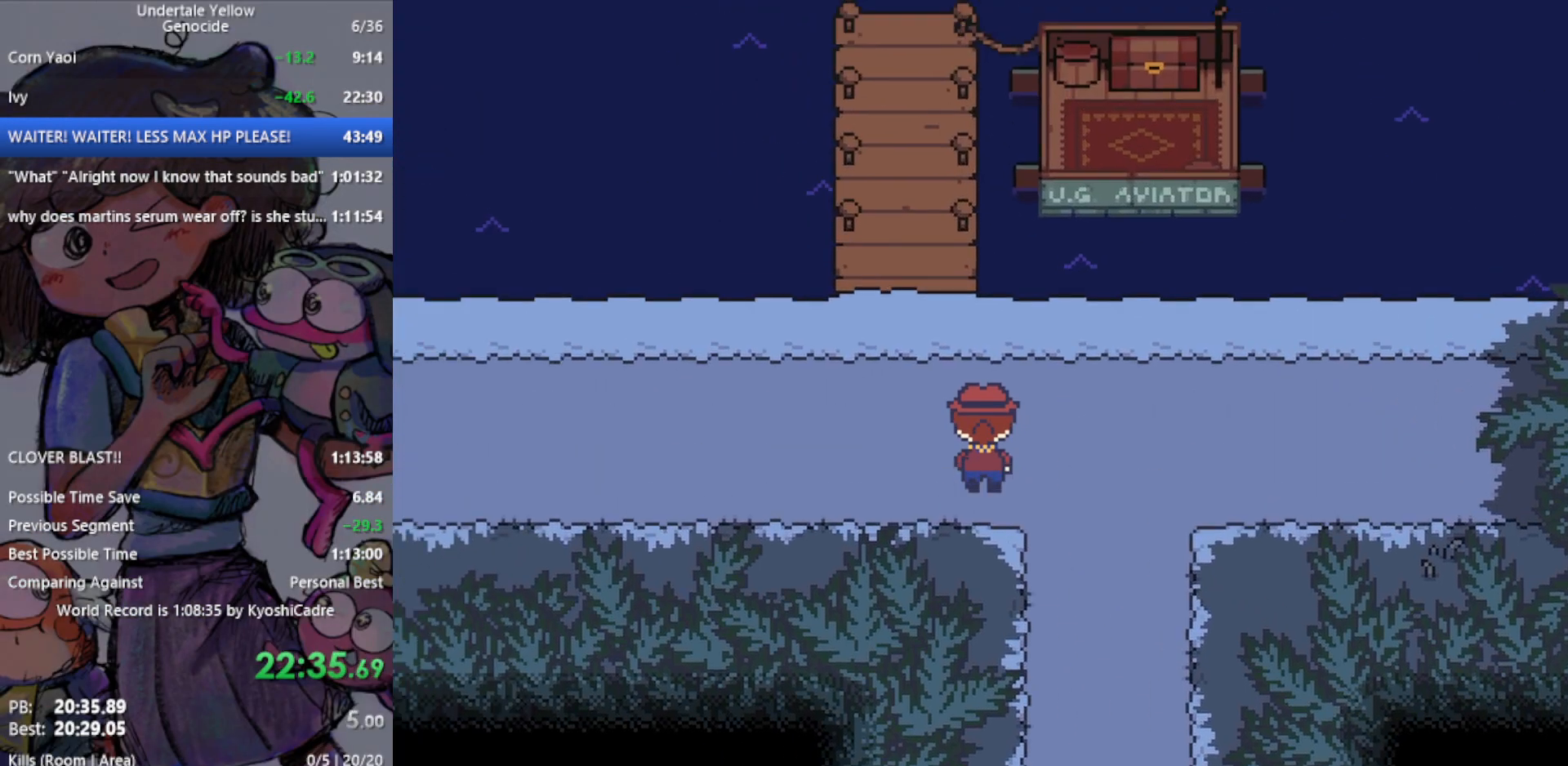
{"keys": ["up"], "events": [[117, "left", "up"]]}
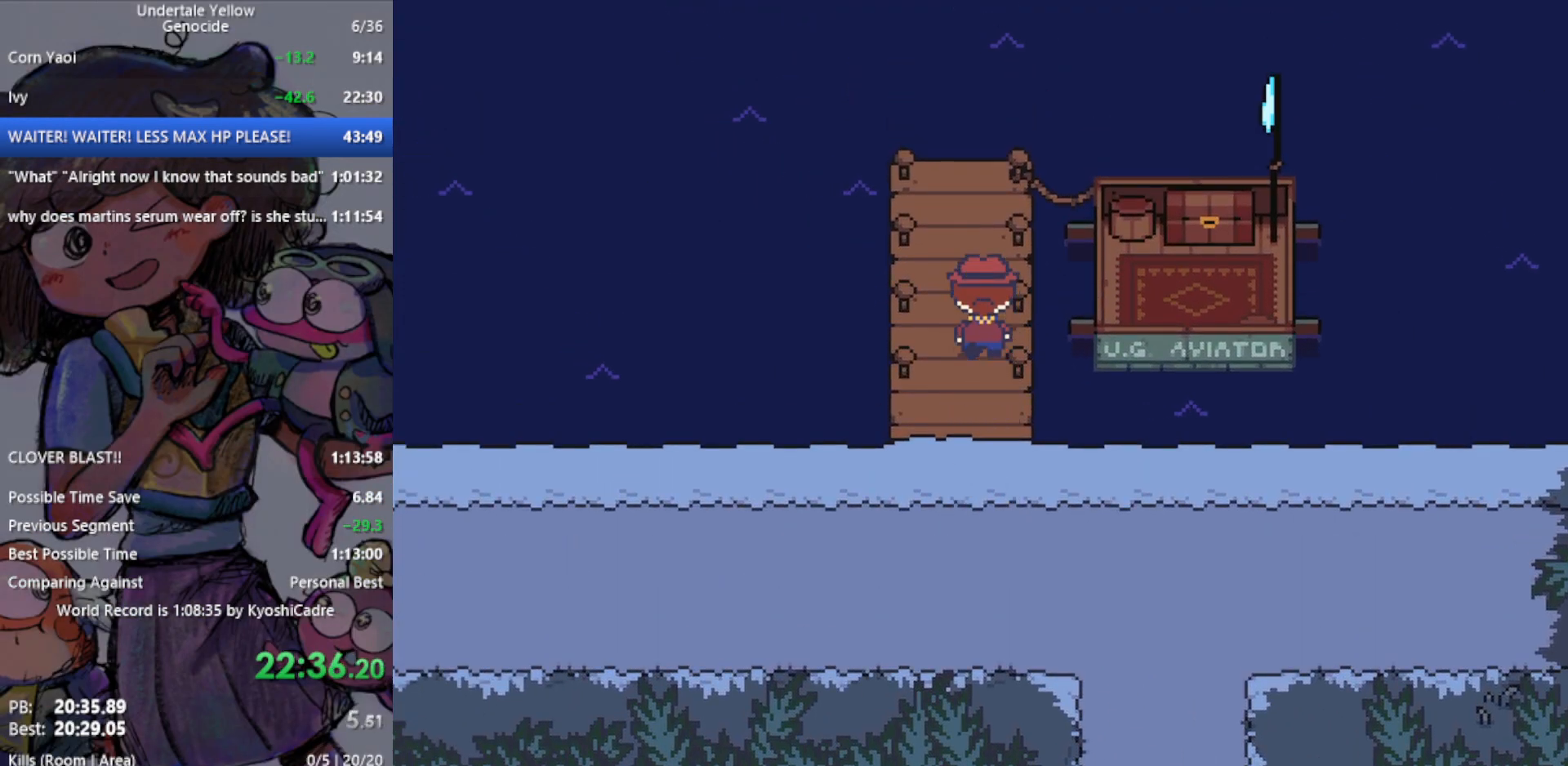
{"keys": [], "events": [[117, "right", "down"], [167, "up", "up"], [500, "right", "up"]]}
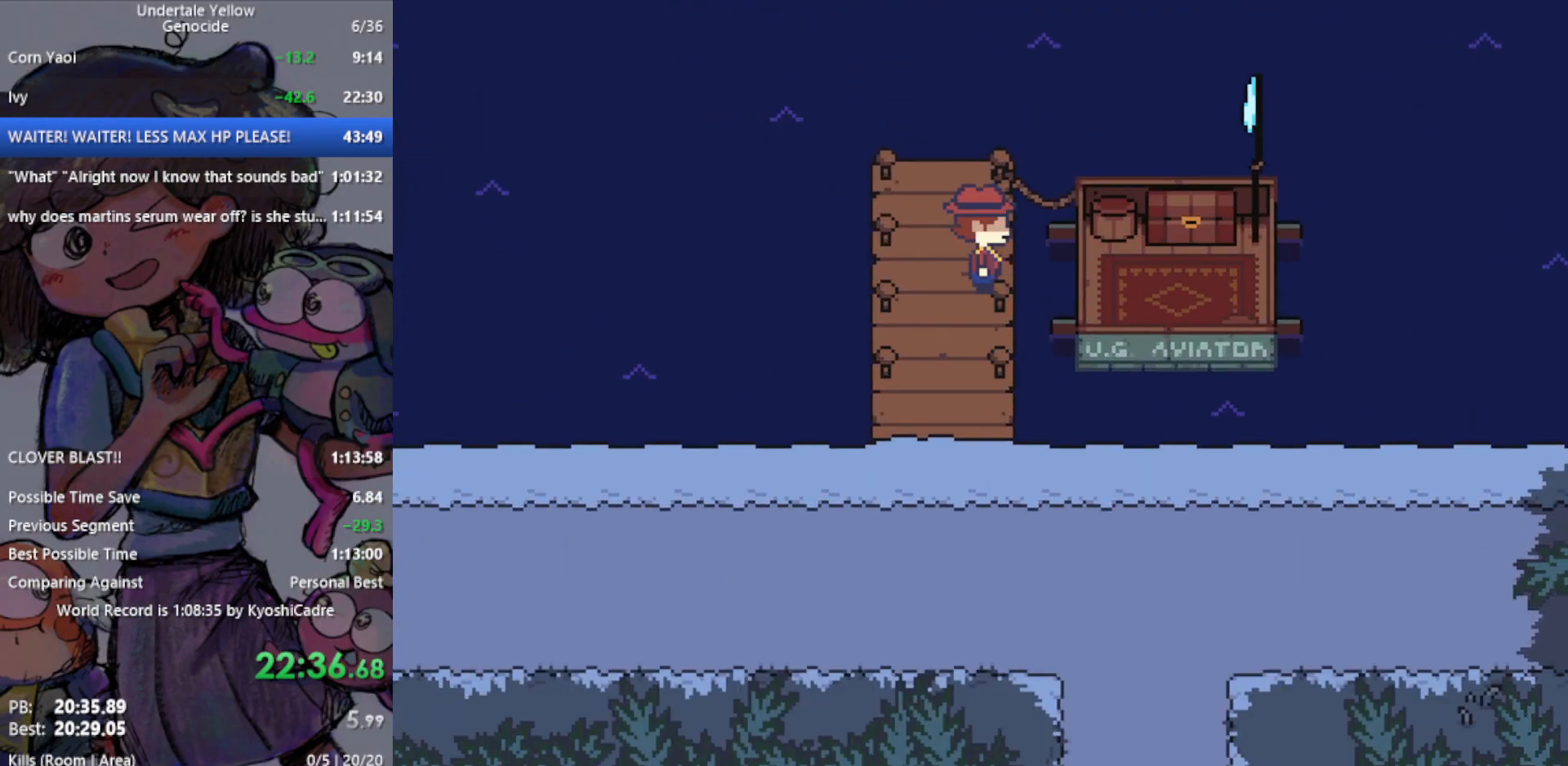
{"keys": [], "events": []}
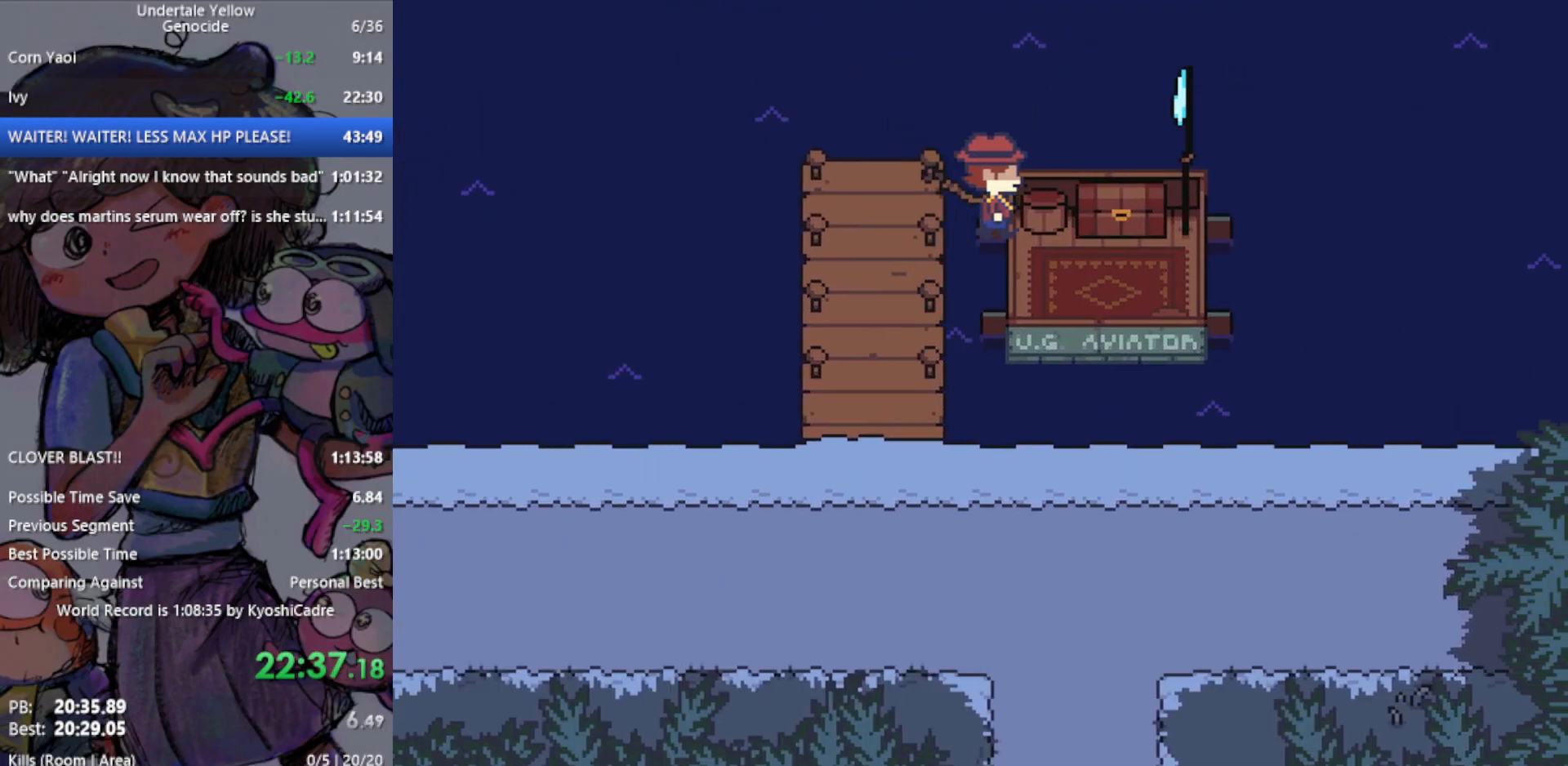
{"keys": ["right"], "events": [[467, "right", "down"]]}
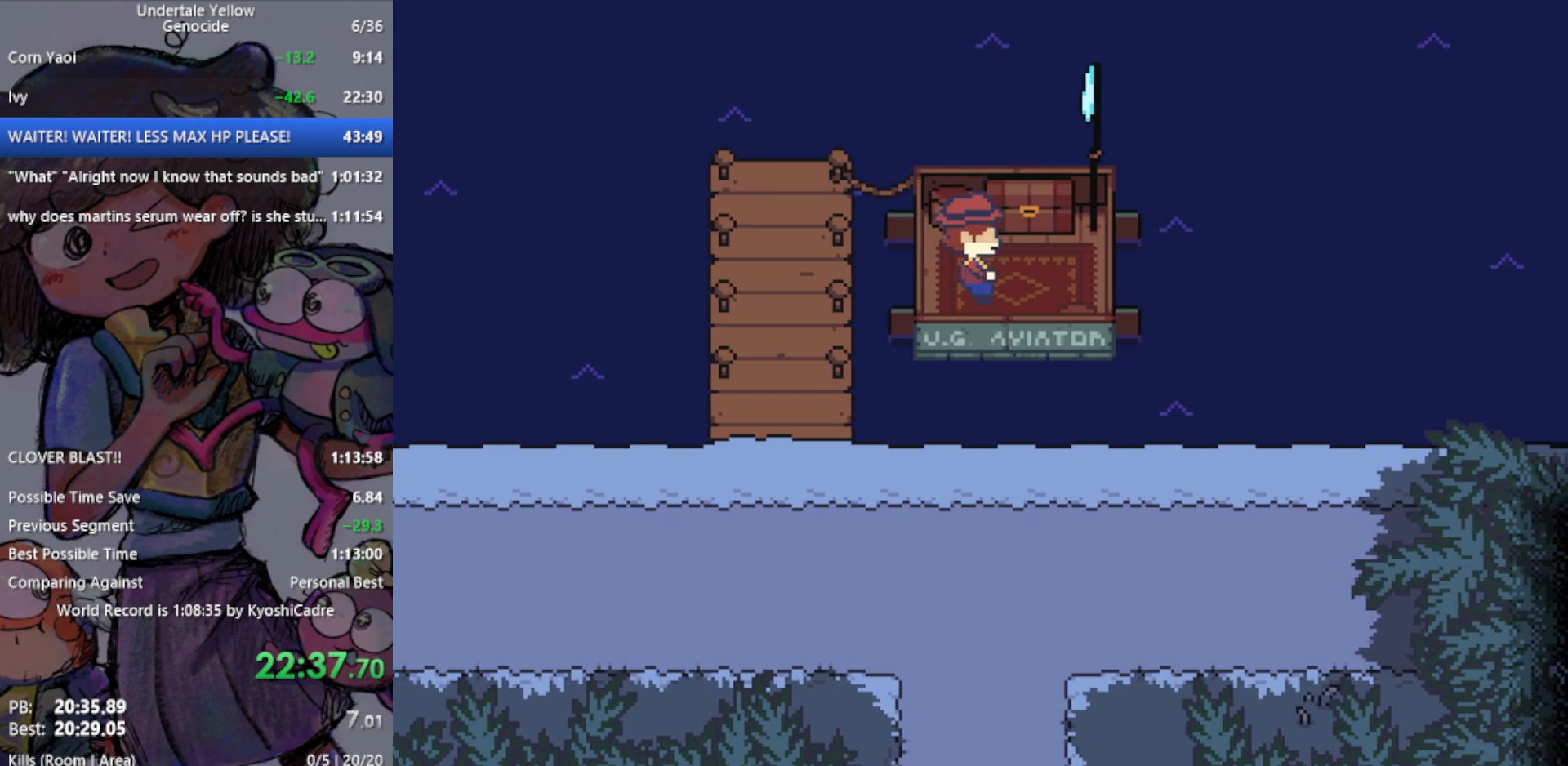
{"keys": ["right"], "events": []}
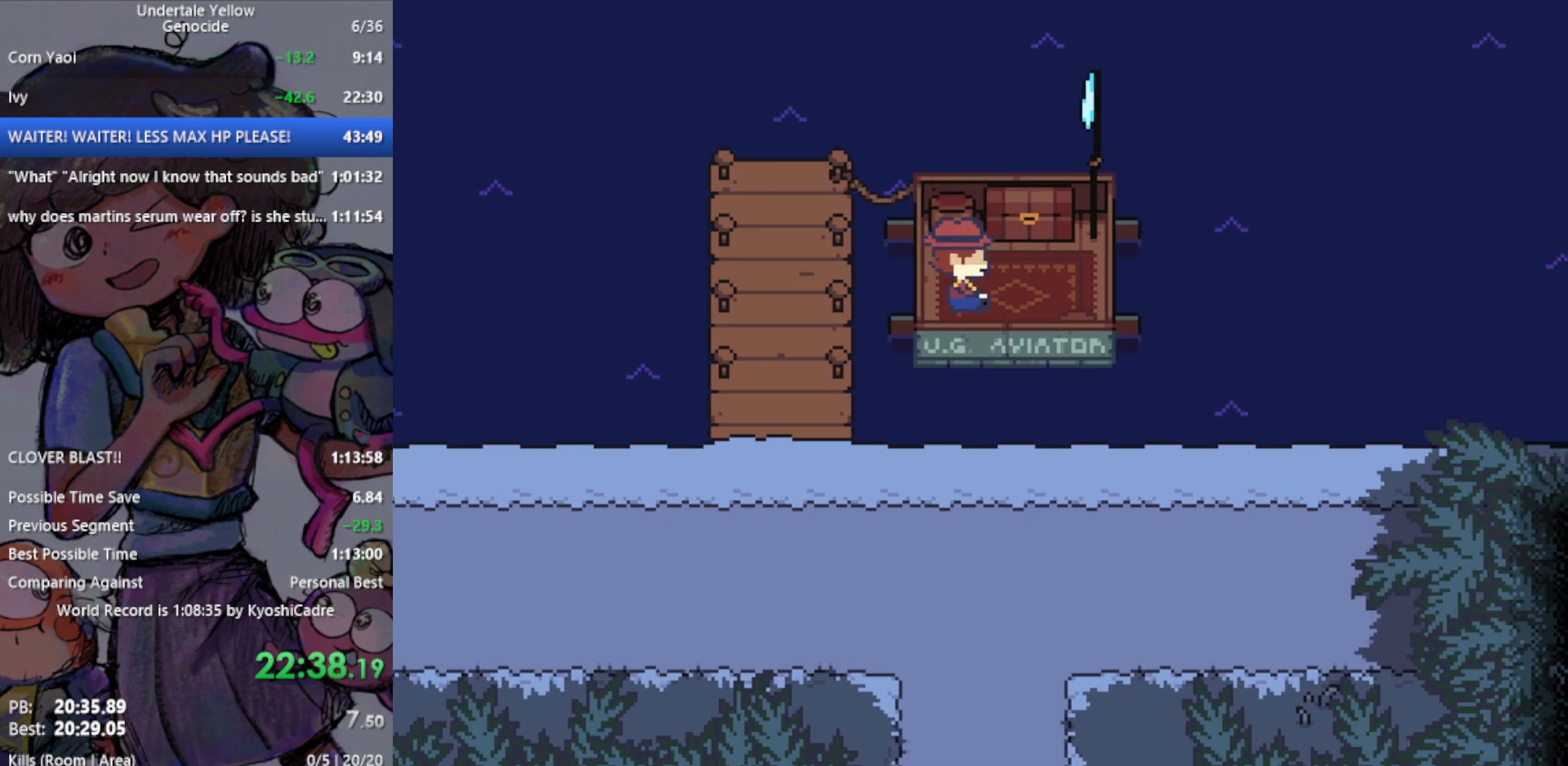
{"keys": ["right"], "events": []}
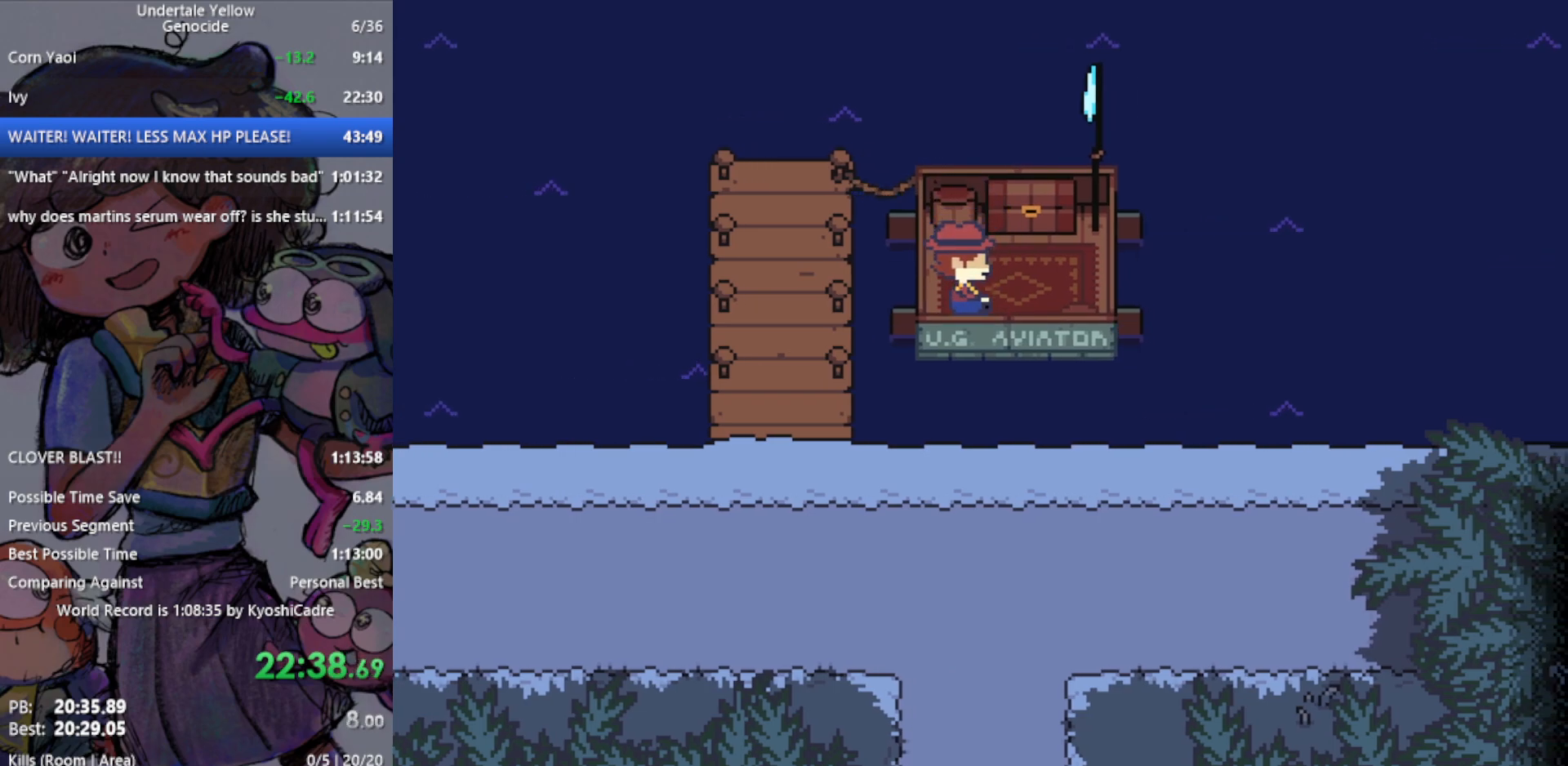
{"keys": ["right"], "events": []}
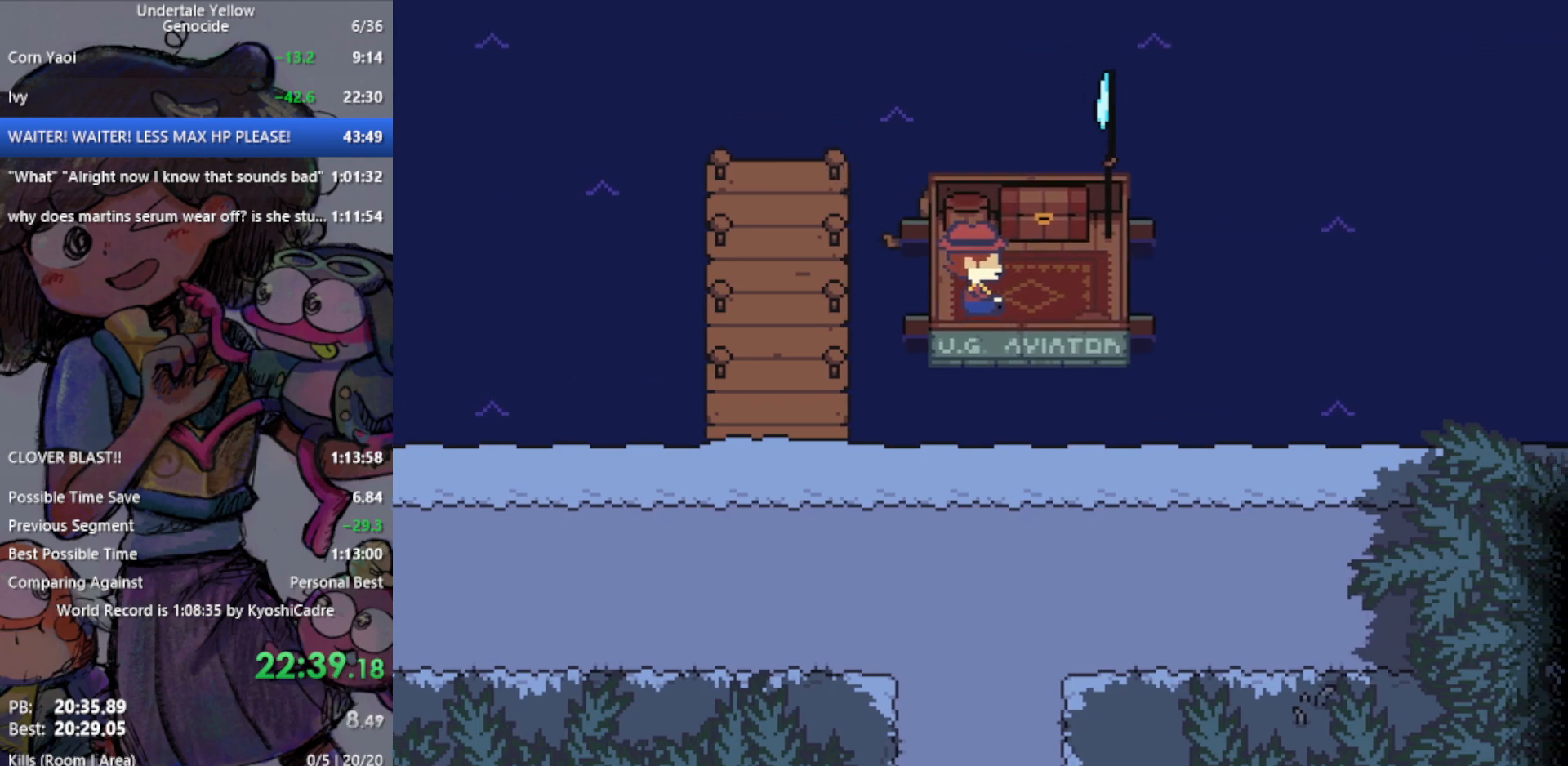
{"keys": ["right"], "events": []}
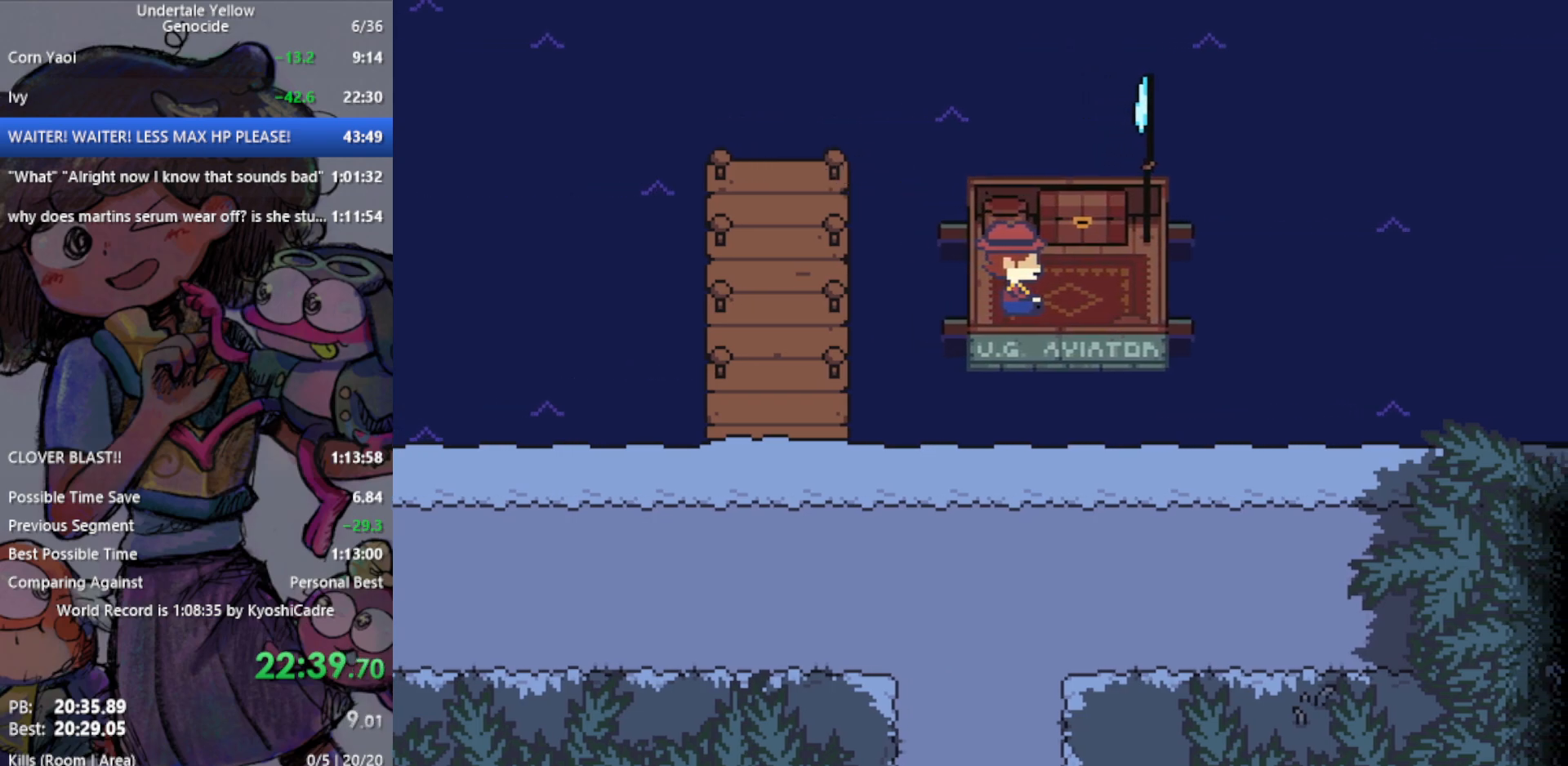
{"keys": ["right"], "events": []}
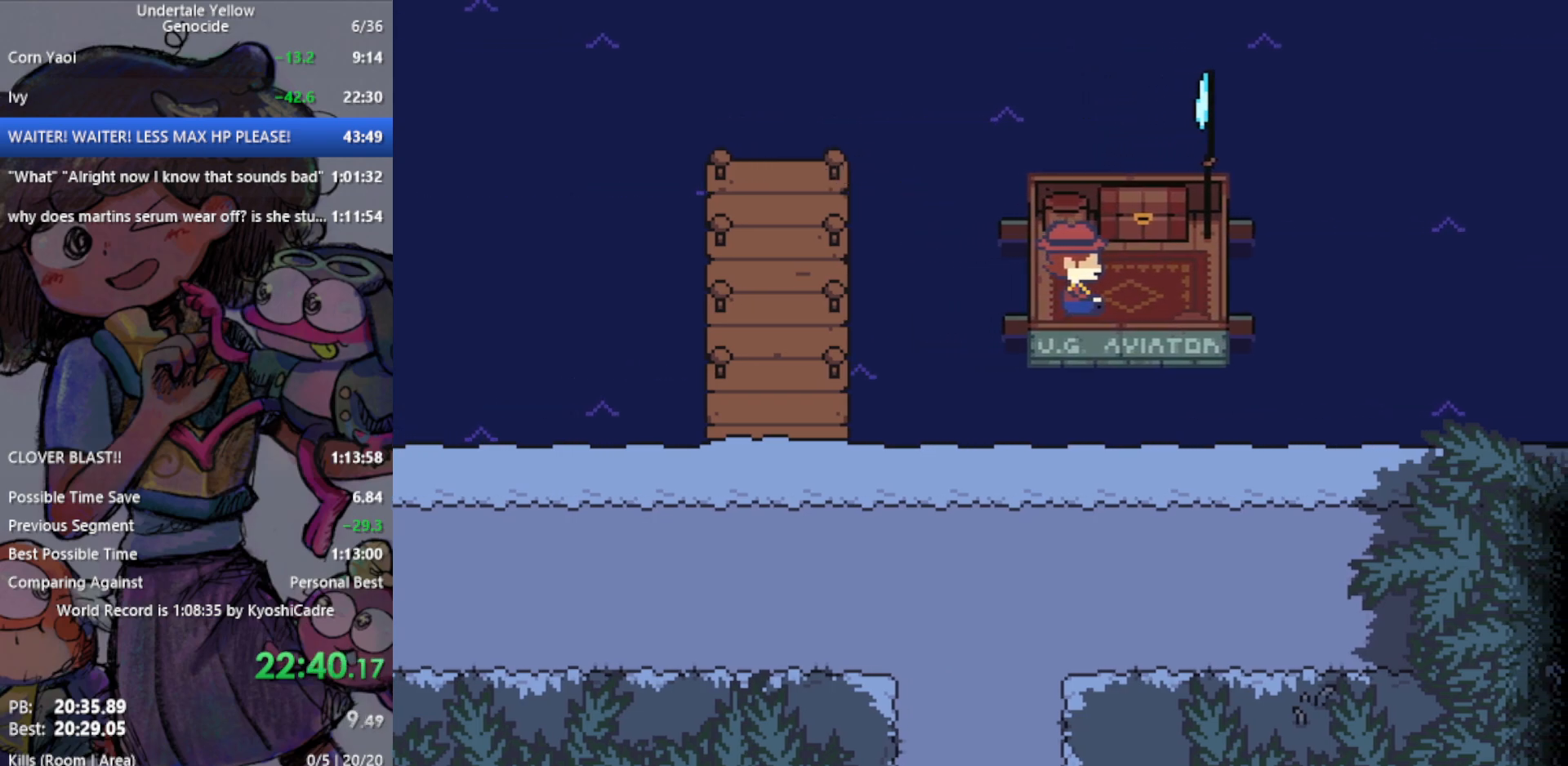
{"keys": ["right"], "events": []}
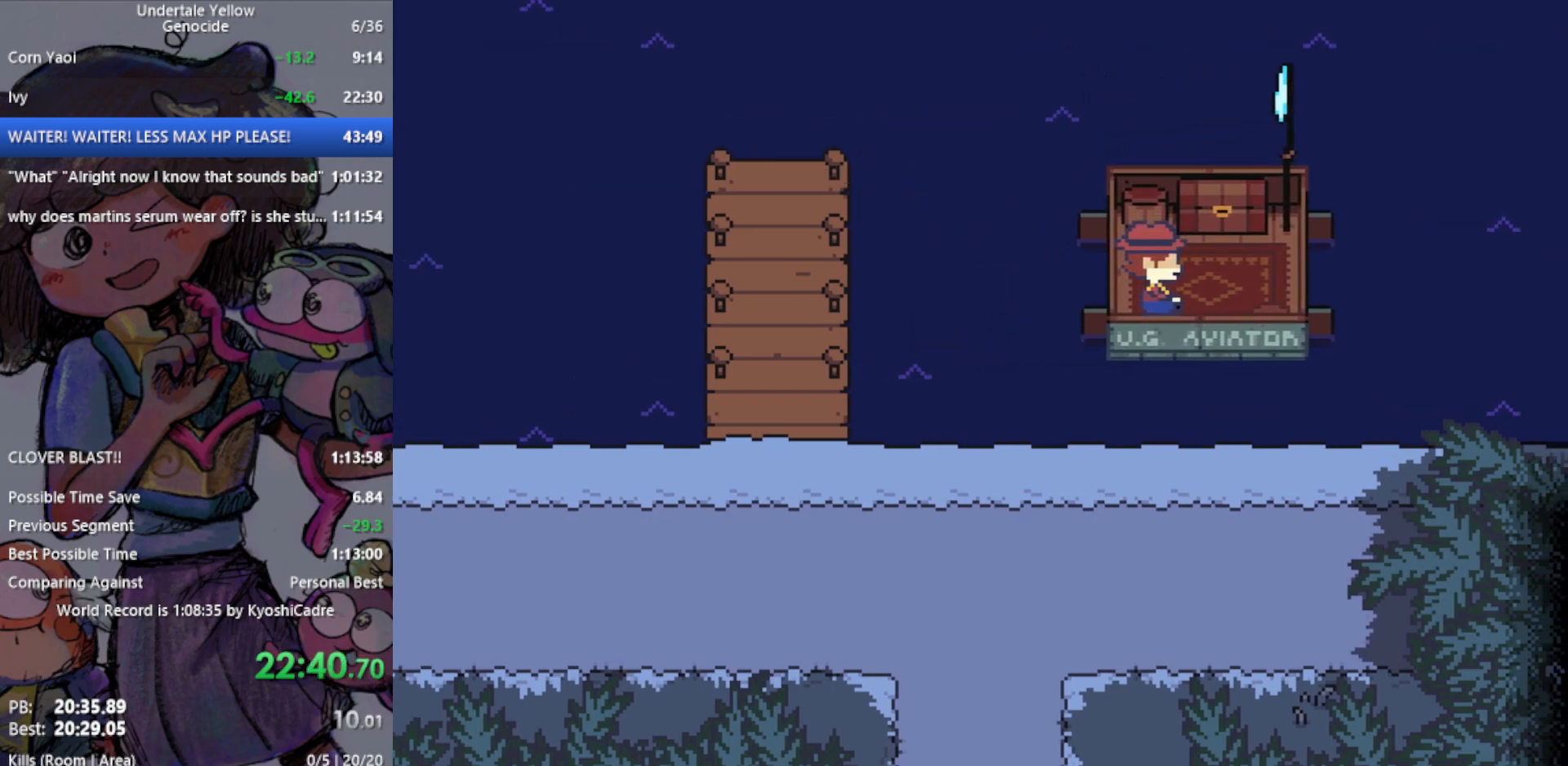
{"keys": ["right"], "events": []}
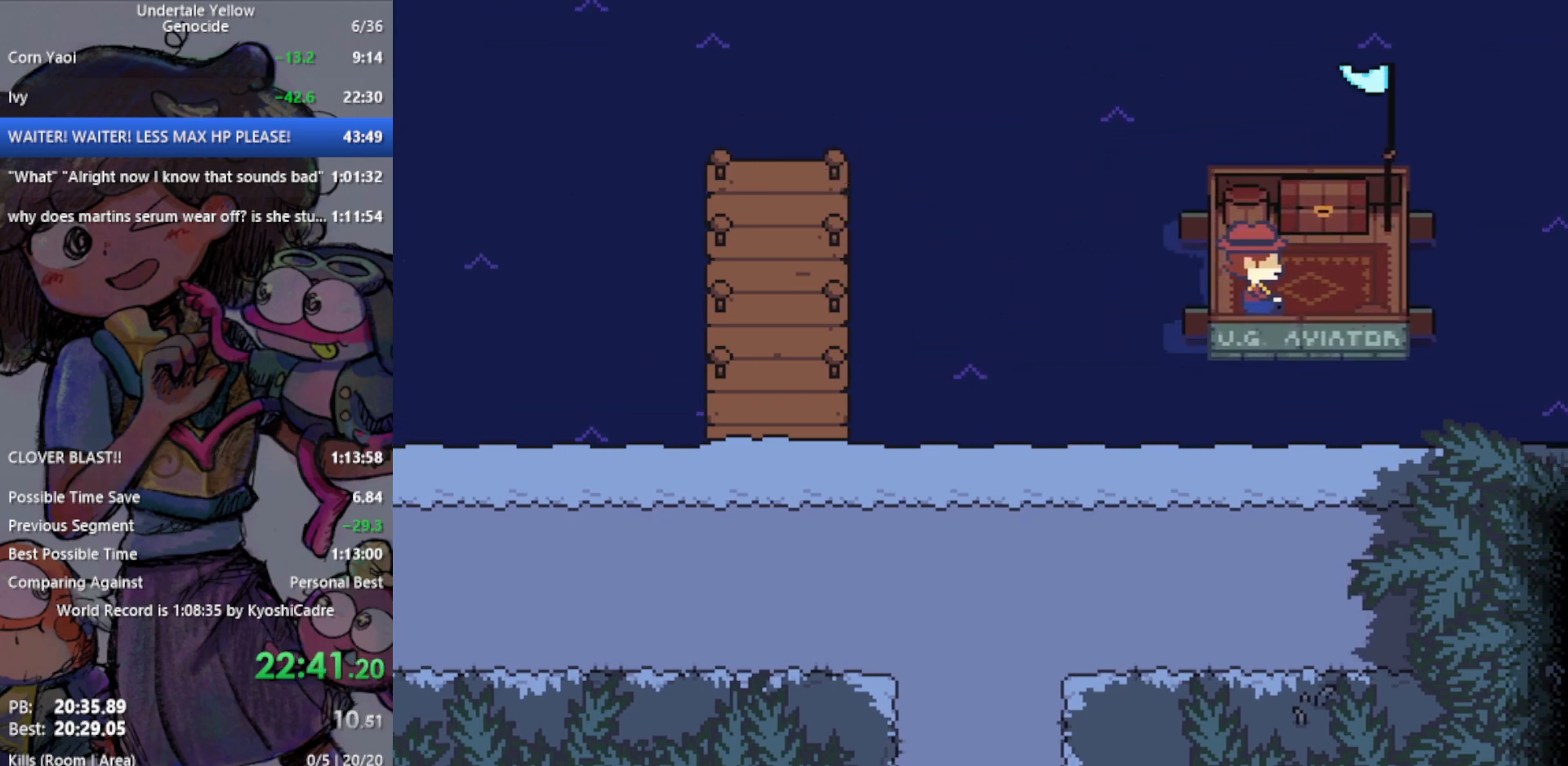
{"keys": ["right"], "events": []}
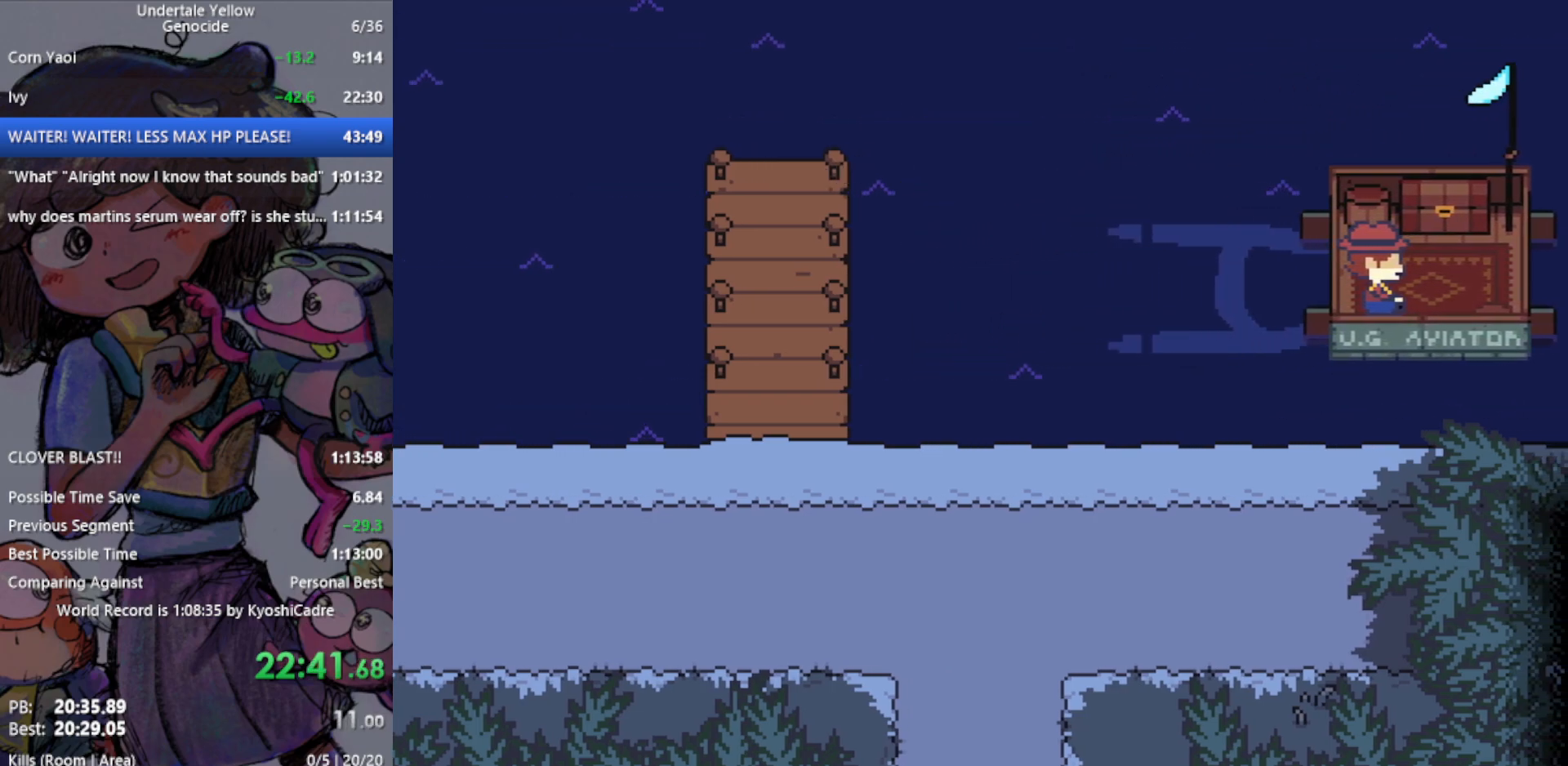
{"keys": ["right"], "events": []}
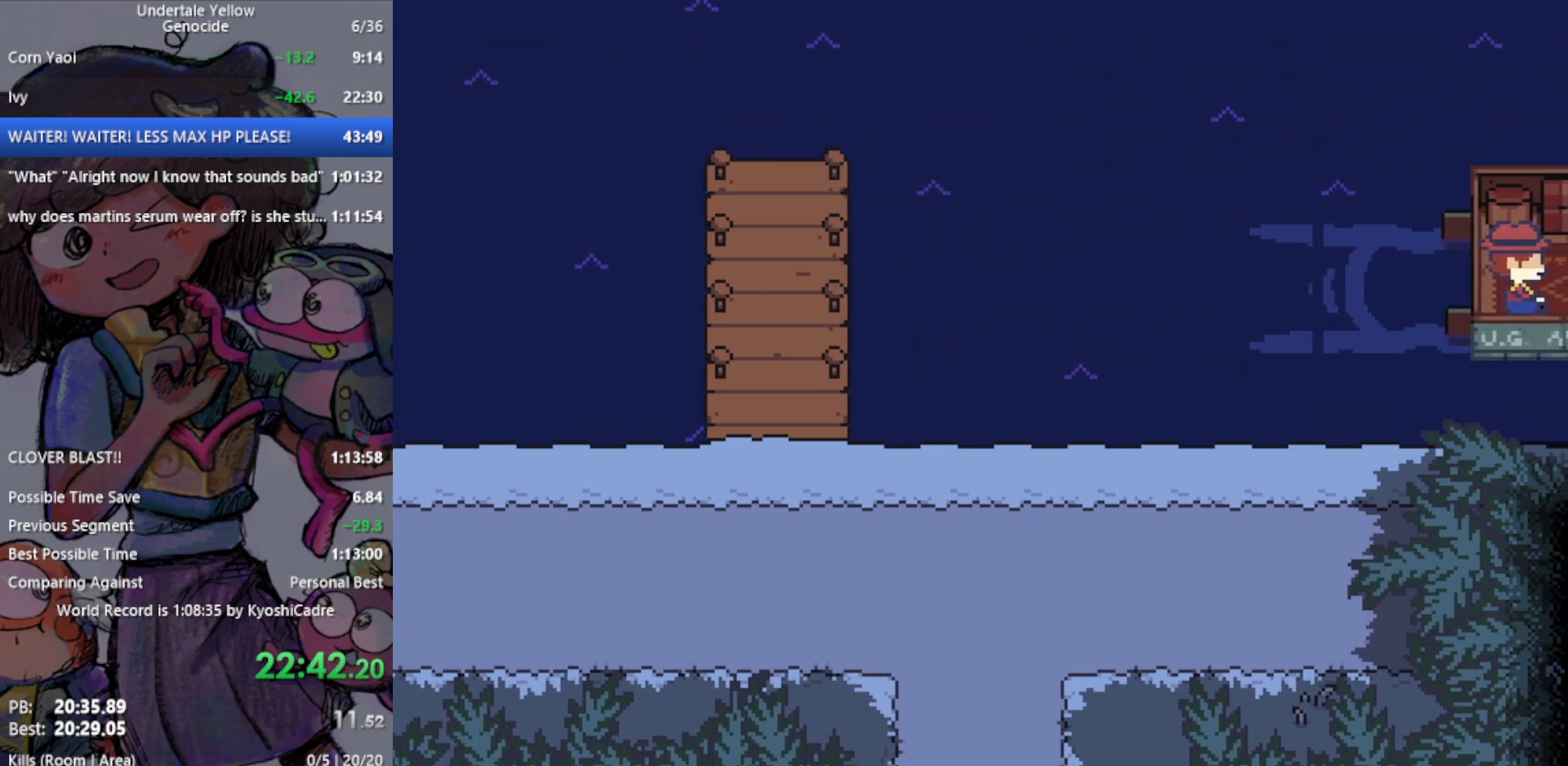
{"keys": ["right"], "events": []}
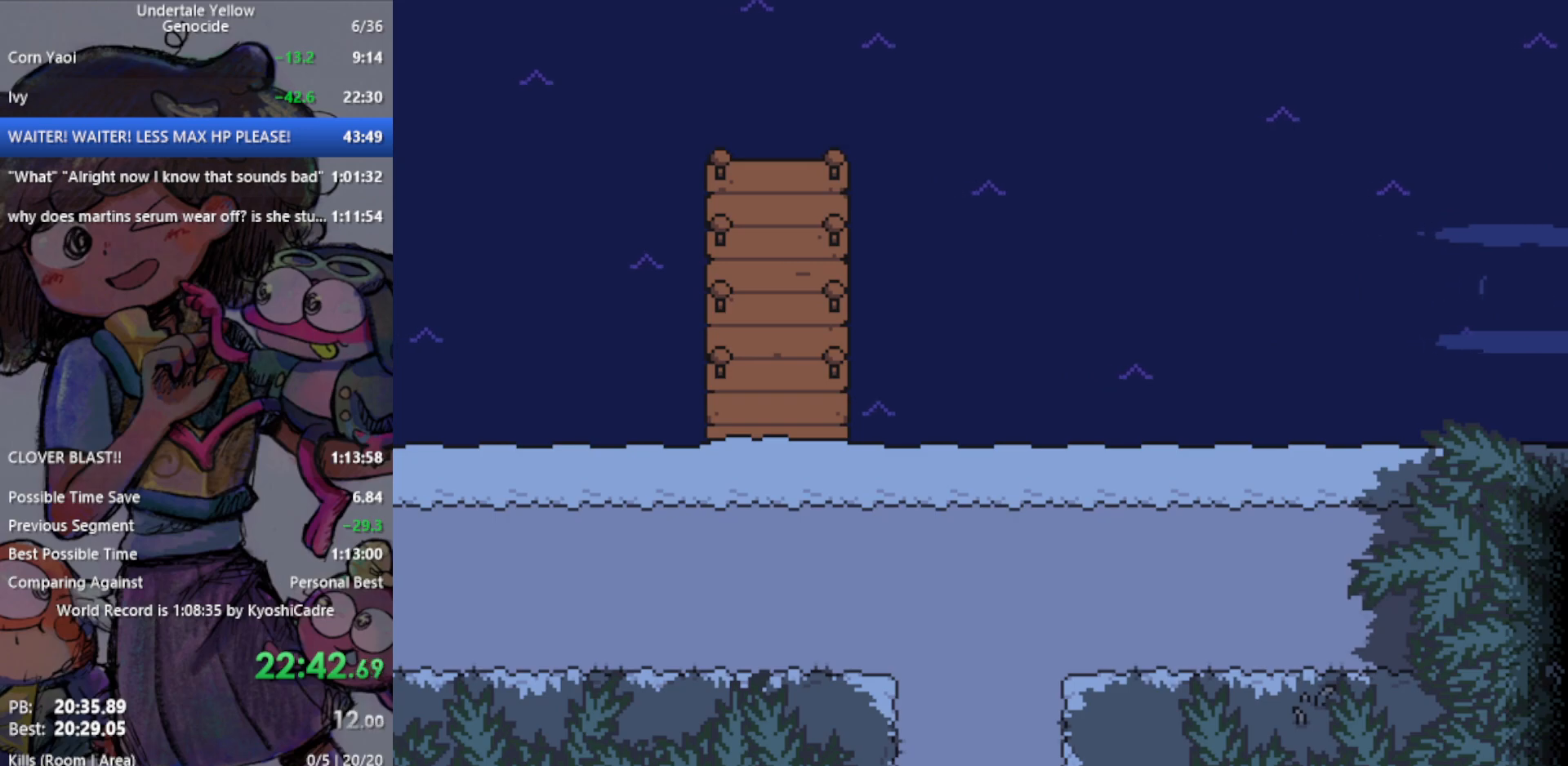
{"keys": ["right"], "events": []}
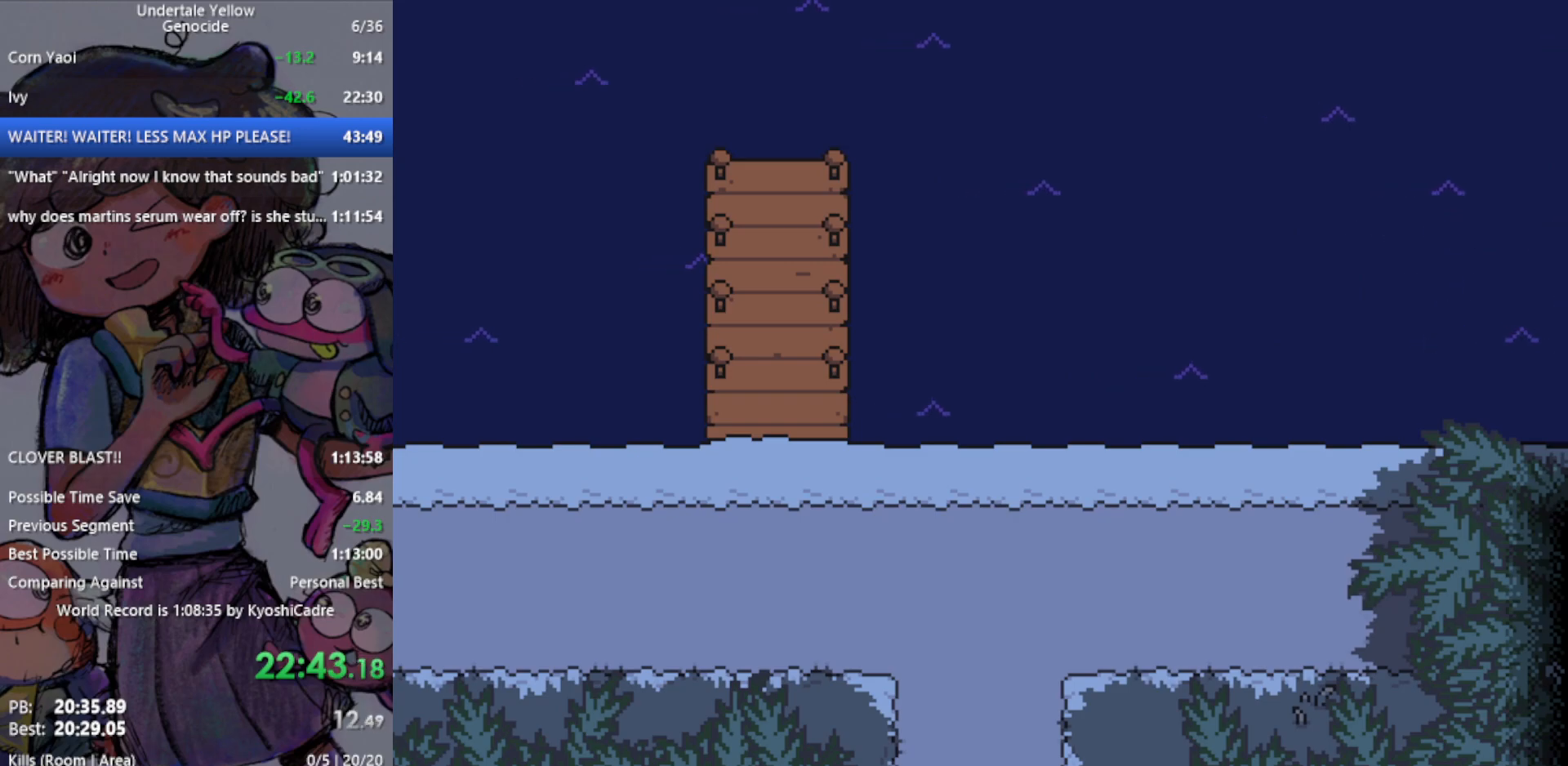
{"keys": ["right"], "events": []}
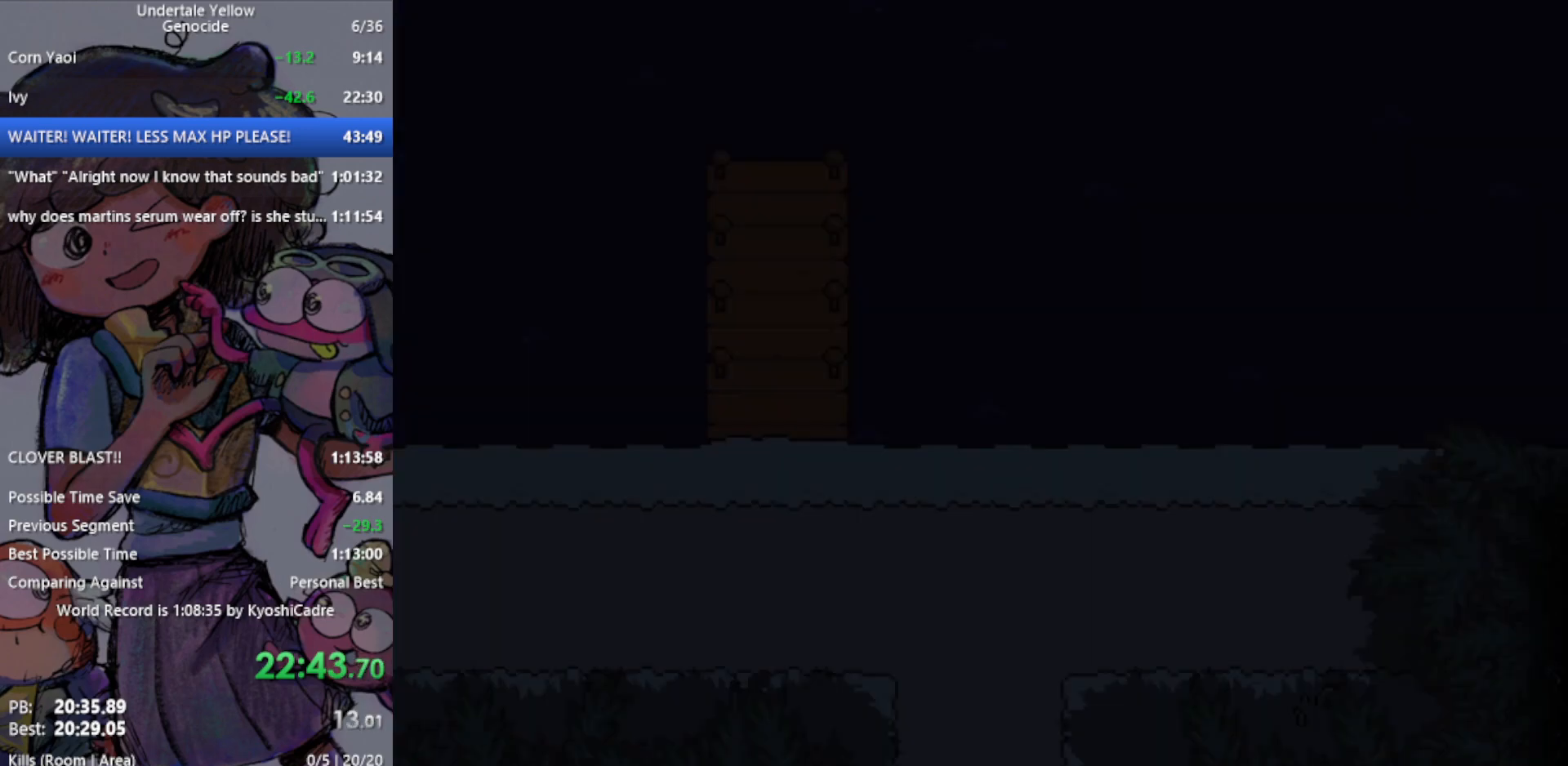
{"keys": ["right"], "events": []}
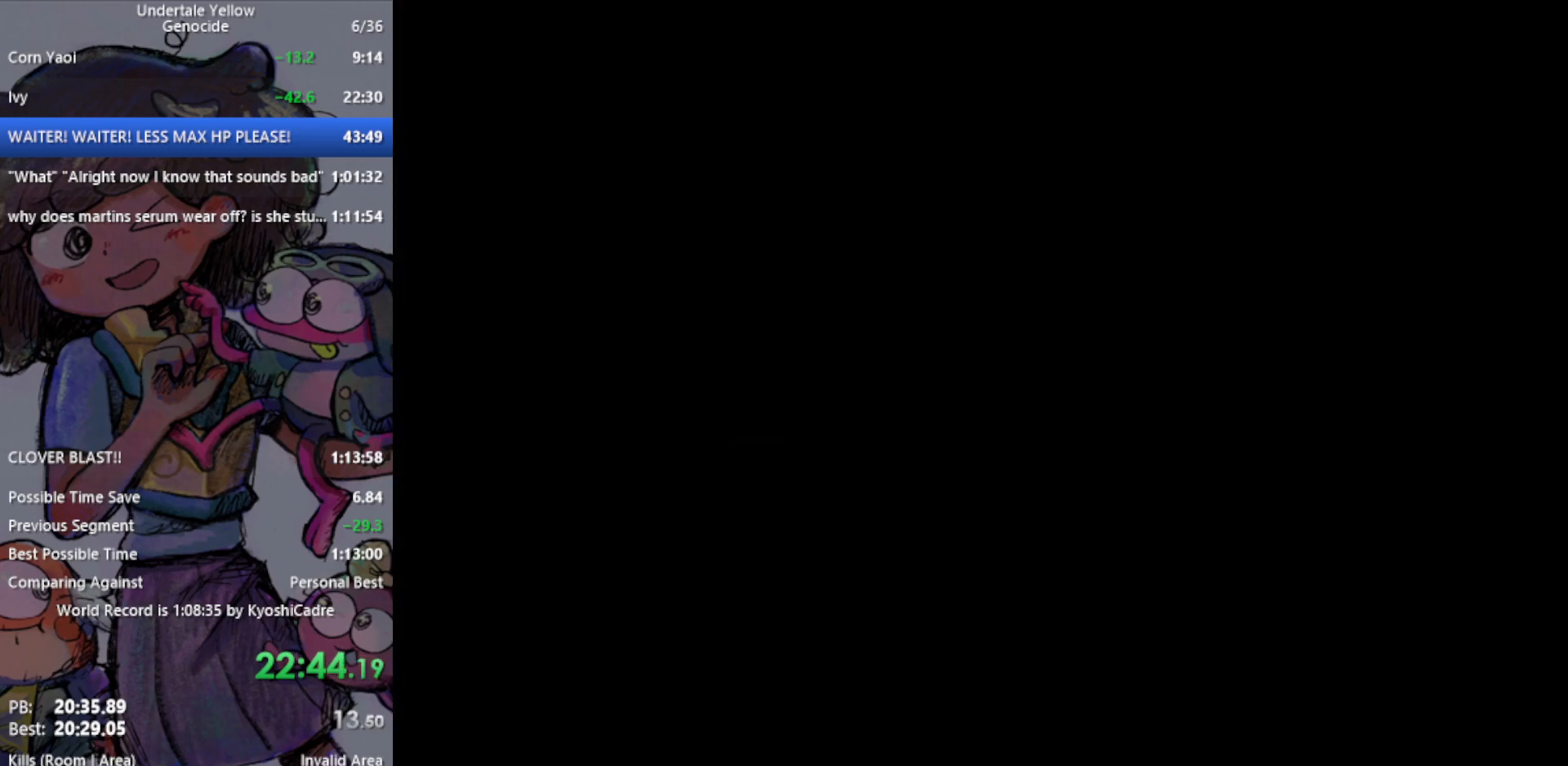
{"keys": ["right"], "events": []}
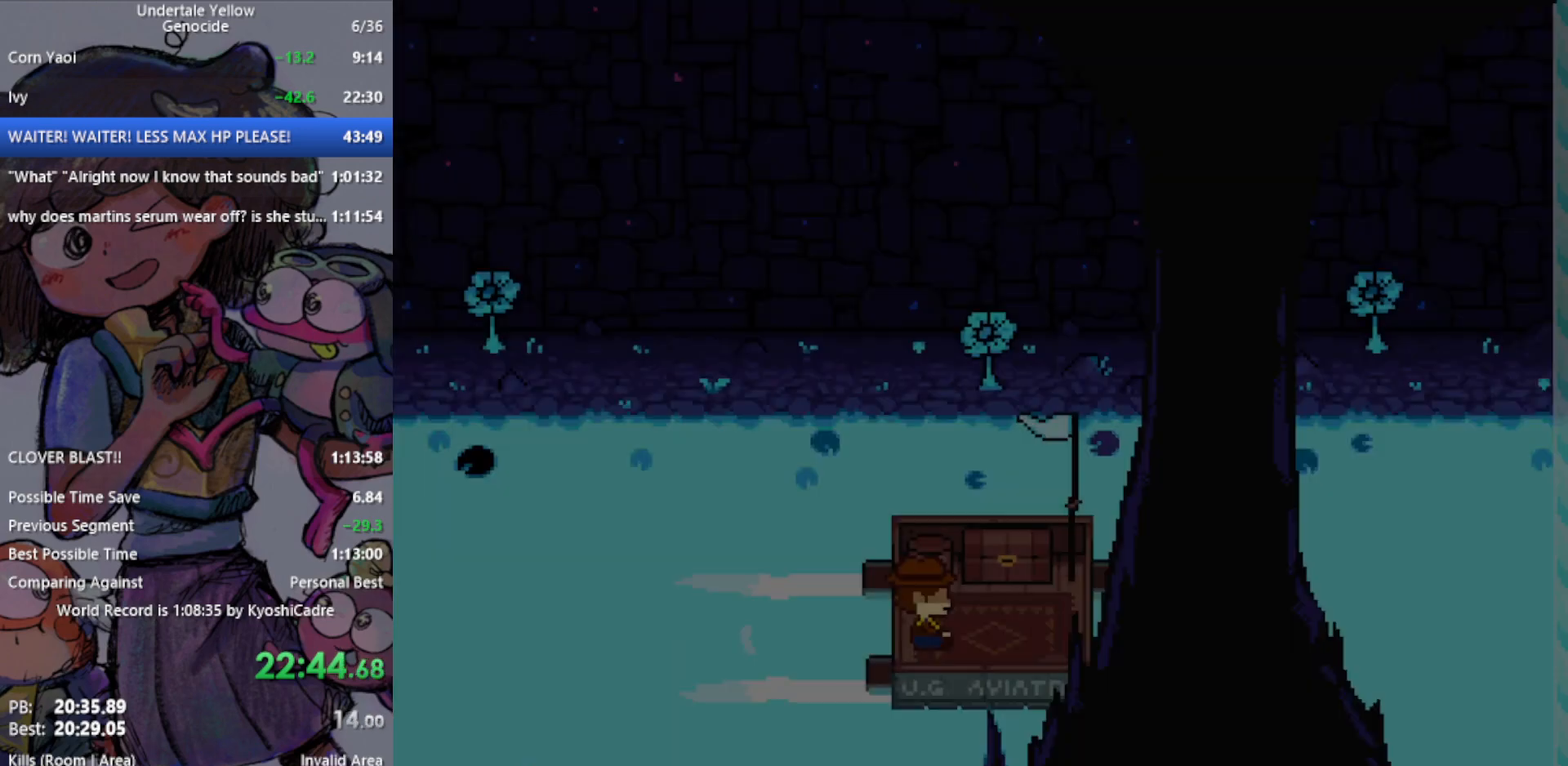
{"keys": ["right"], "events": []}
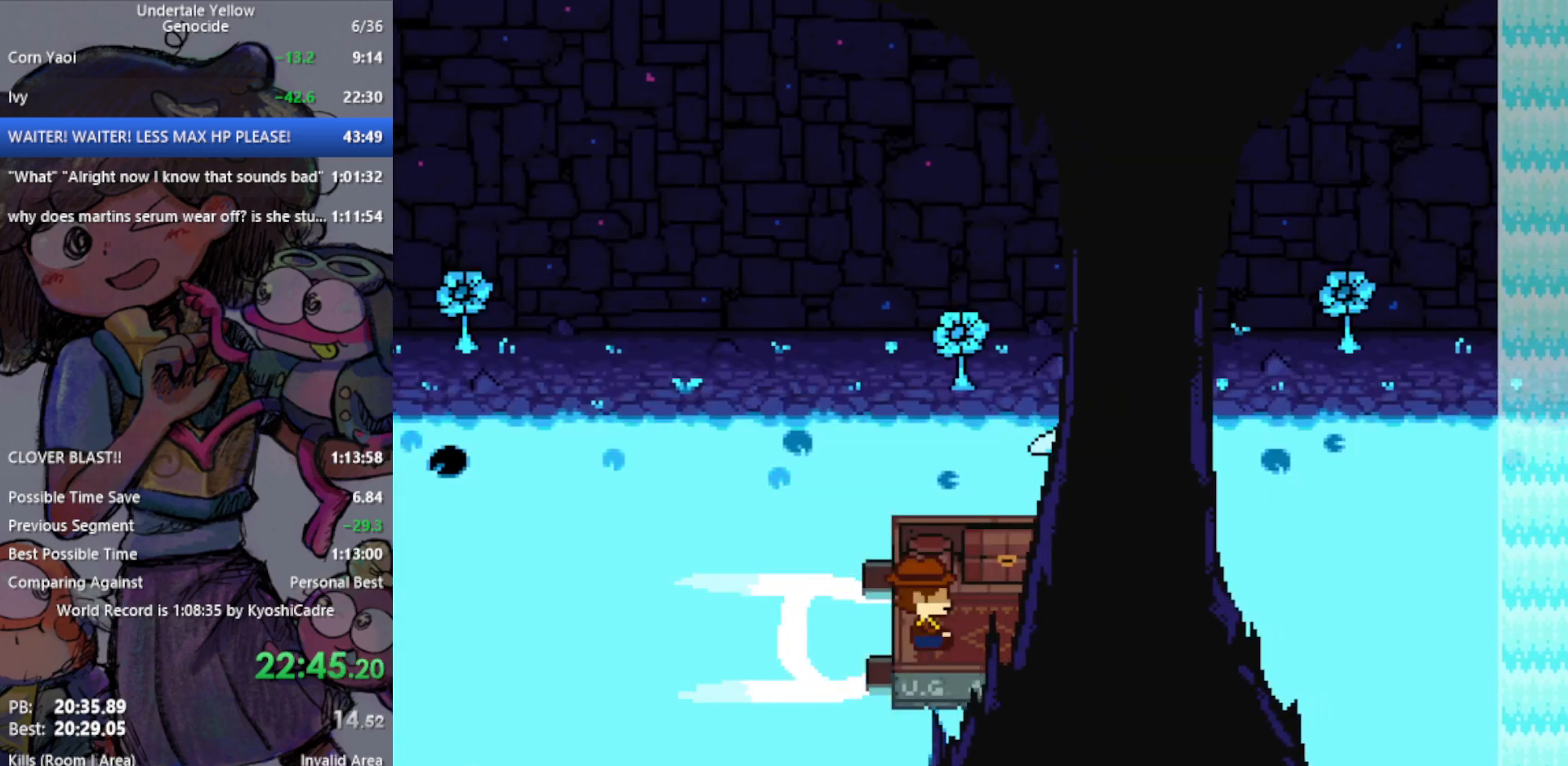
{"keys": ["right"], "events": []}
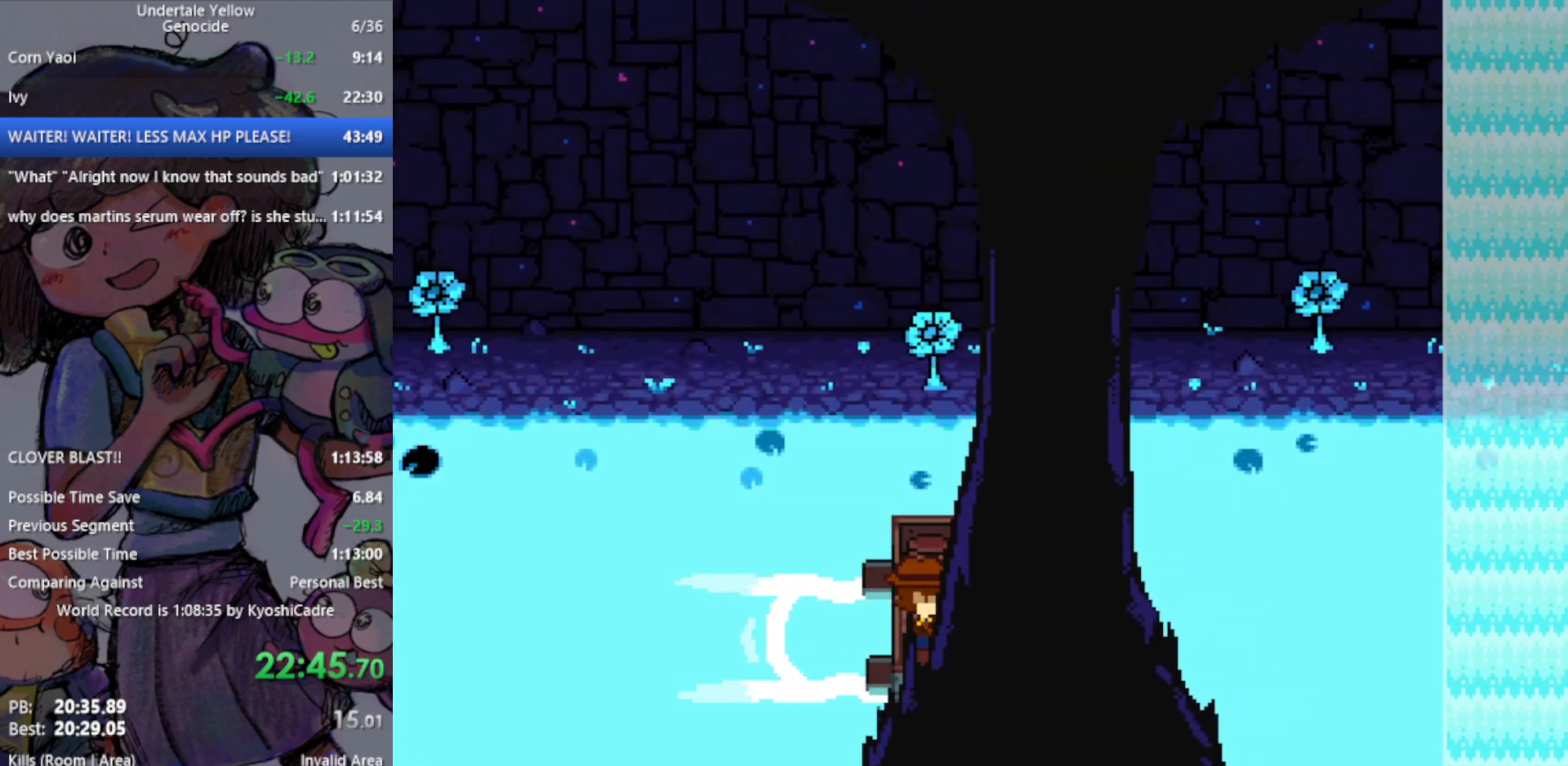
{"keys": [], "events": [[350, "right", "up"]]}
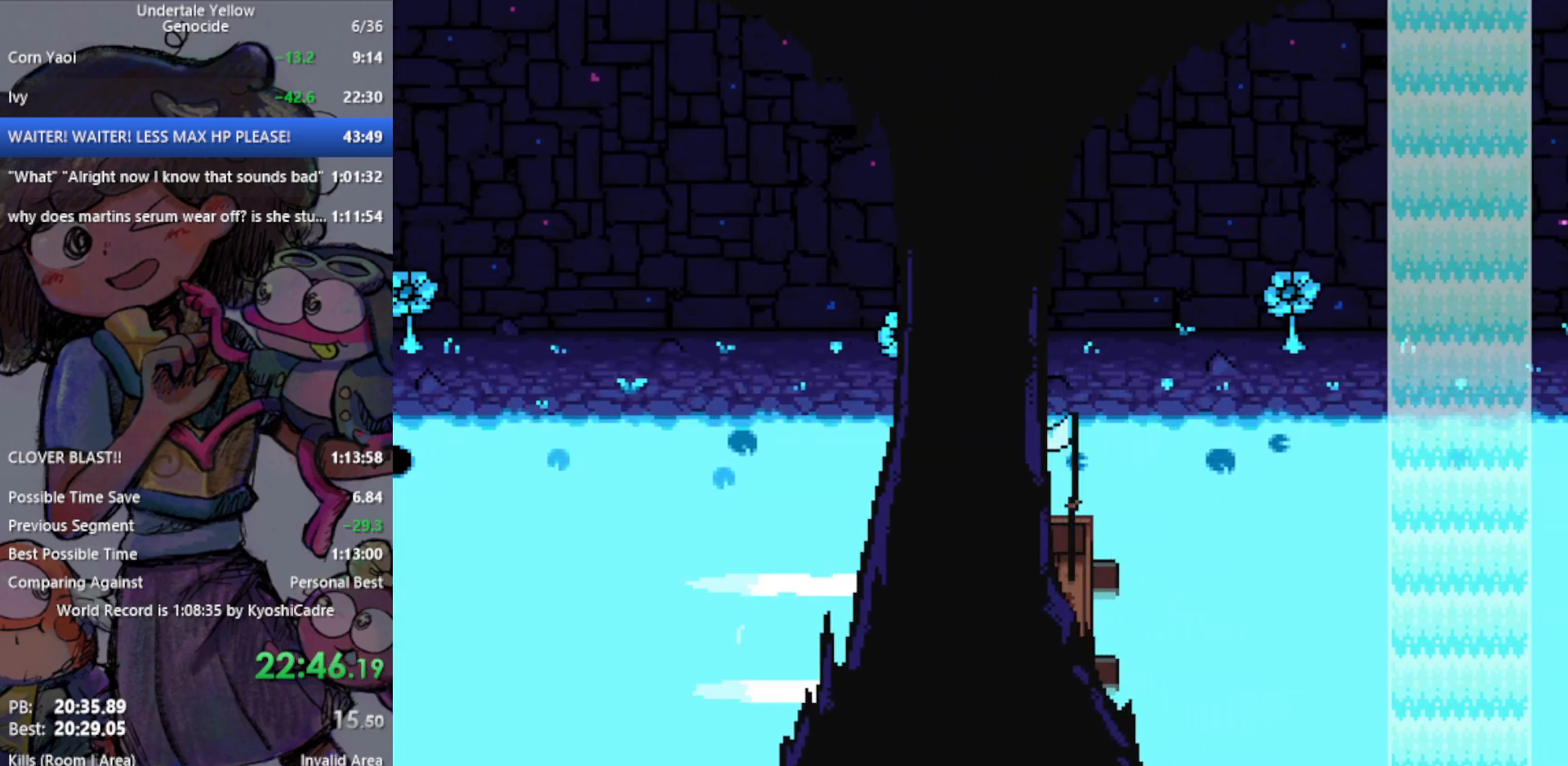
{"keys": [], "events": [[167, "right", "down"], [250, "right", "up"], [400, "right", "down"], [450, "right", "up"]]}
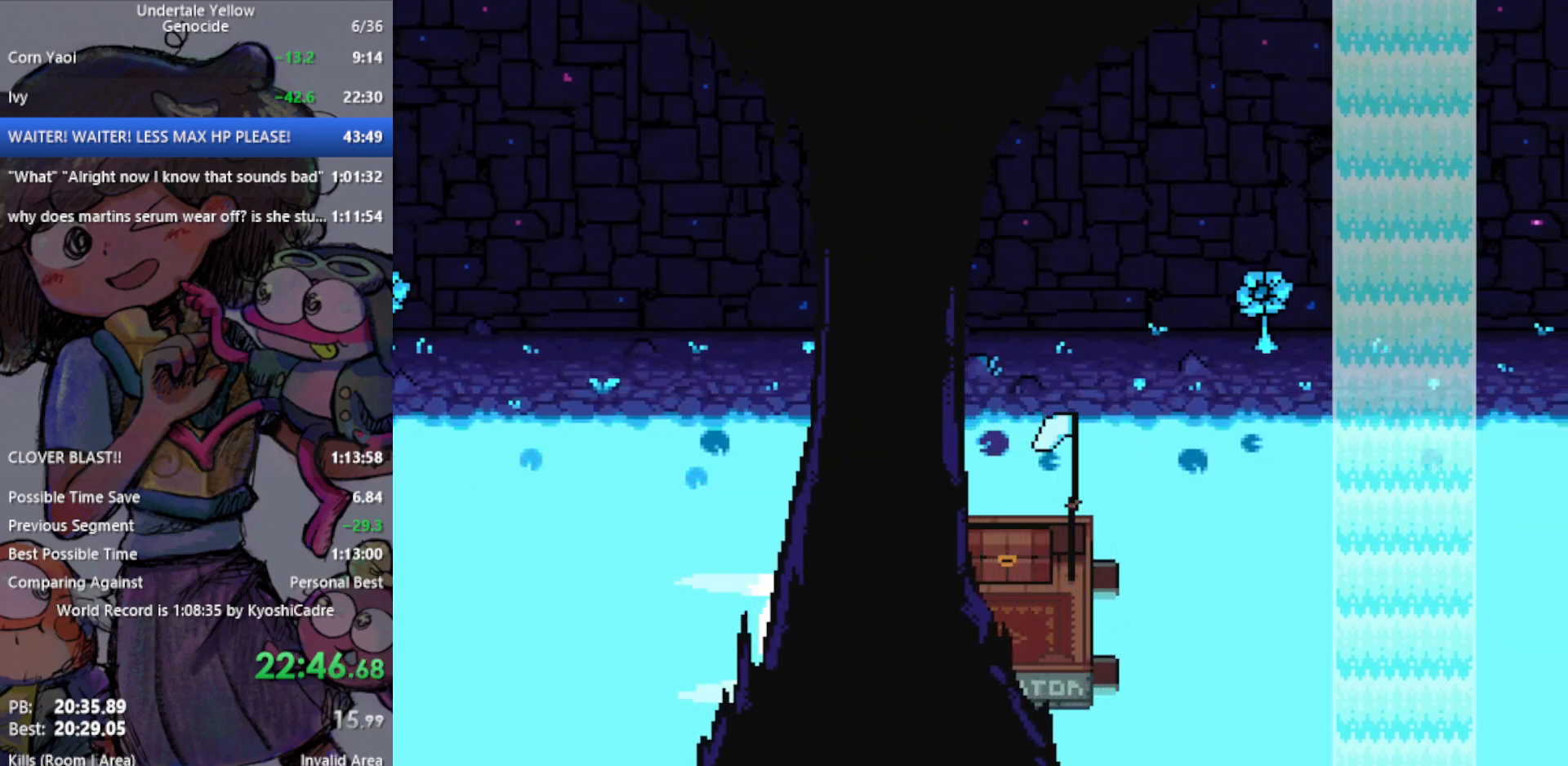
{"keys": [], "events": [[83, "right", "down"], [183, "right", "up"]]}